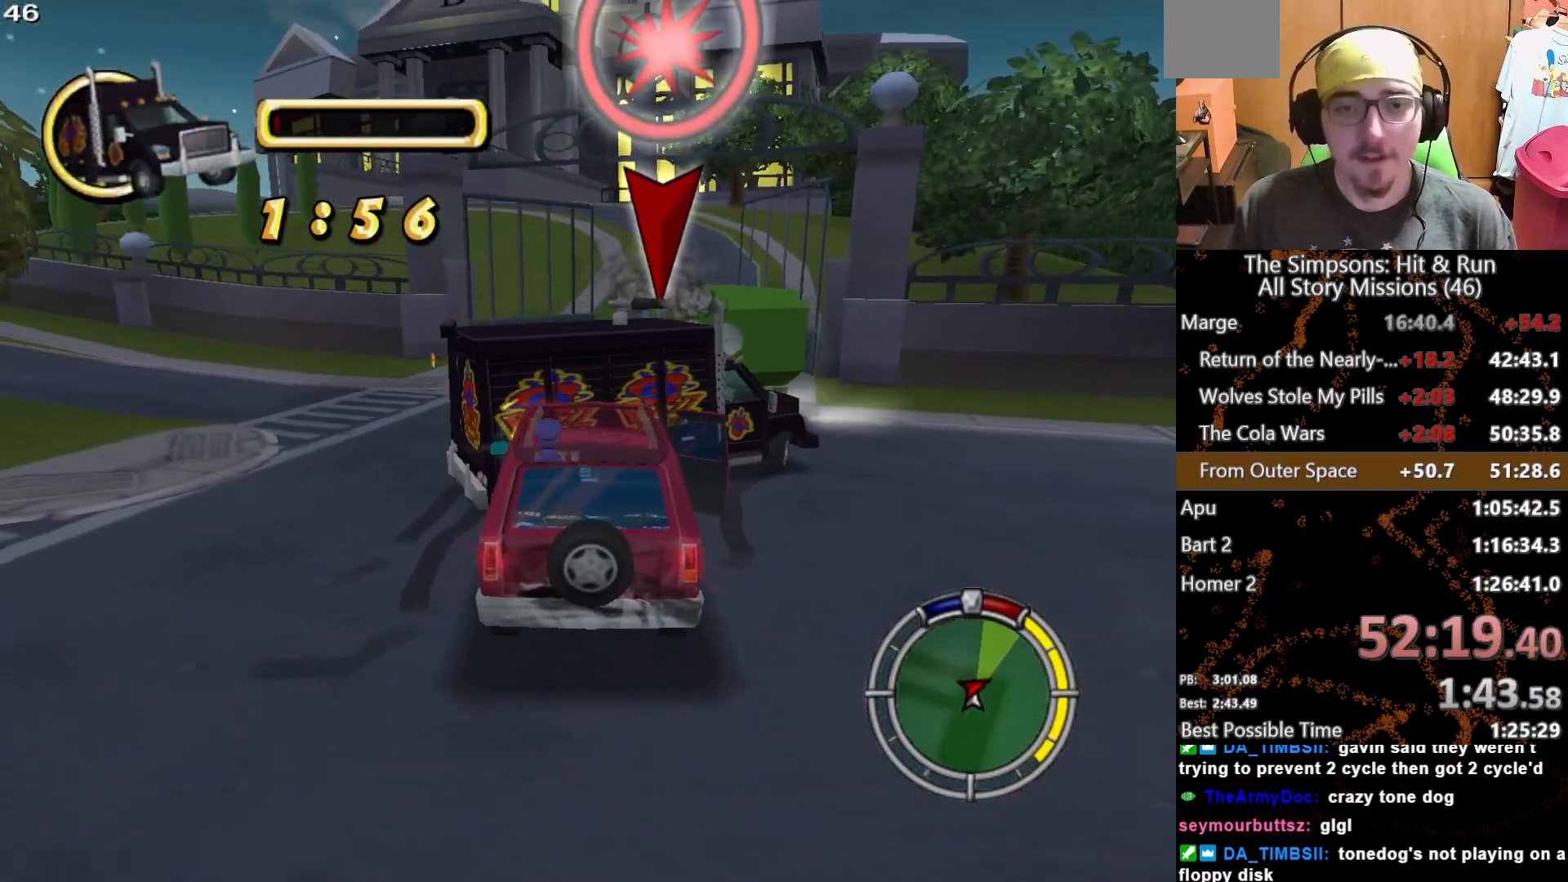
Gameplay with a controller (Xbox layout); each line is a JSON object with the inputs held at the frame after it. "button_events" lists button changes between this image and that frame as [ms after this image, input, new state], when the widget could be followed in between (sticks are given only as held states). Not read: A L3 R3 X.
{"buttons": ["L2"], "left_stick": "center", "right_stick": "center", "button_events": [[367, "L2", "down"]]}
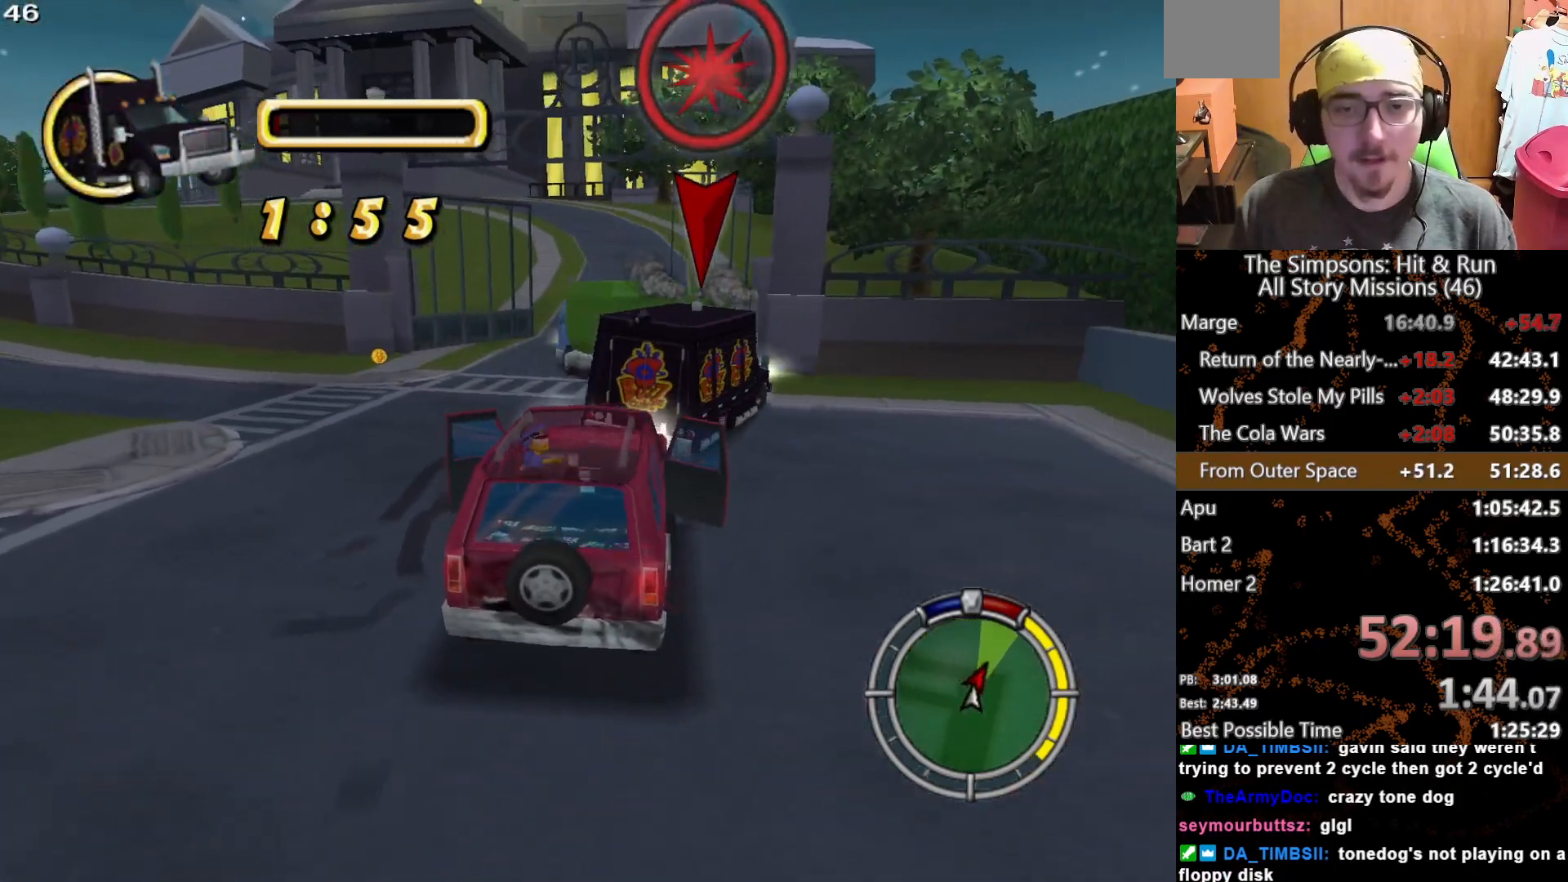
{"buttons": ["L2"], "left_stick": "center", "right_stick": "center", "button_events": []}
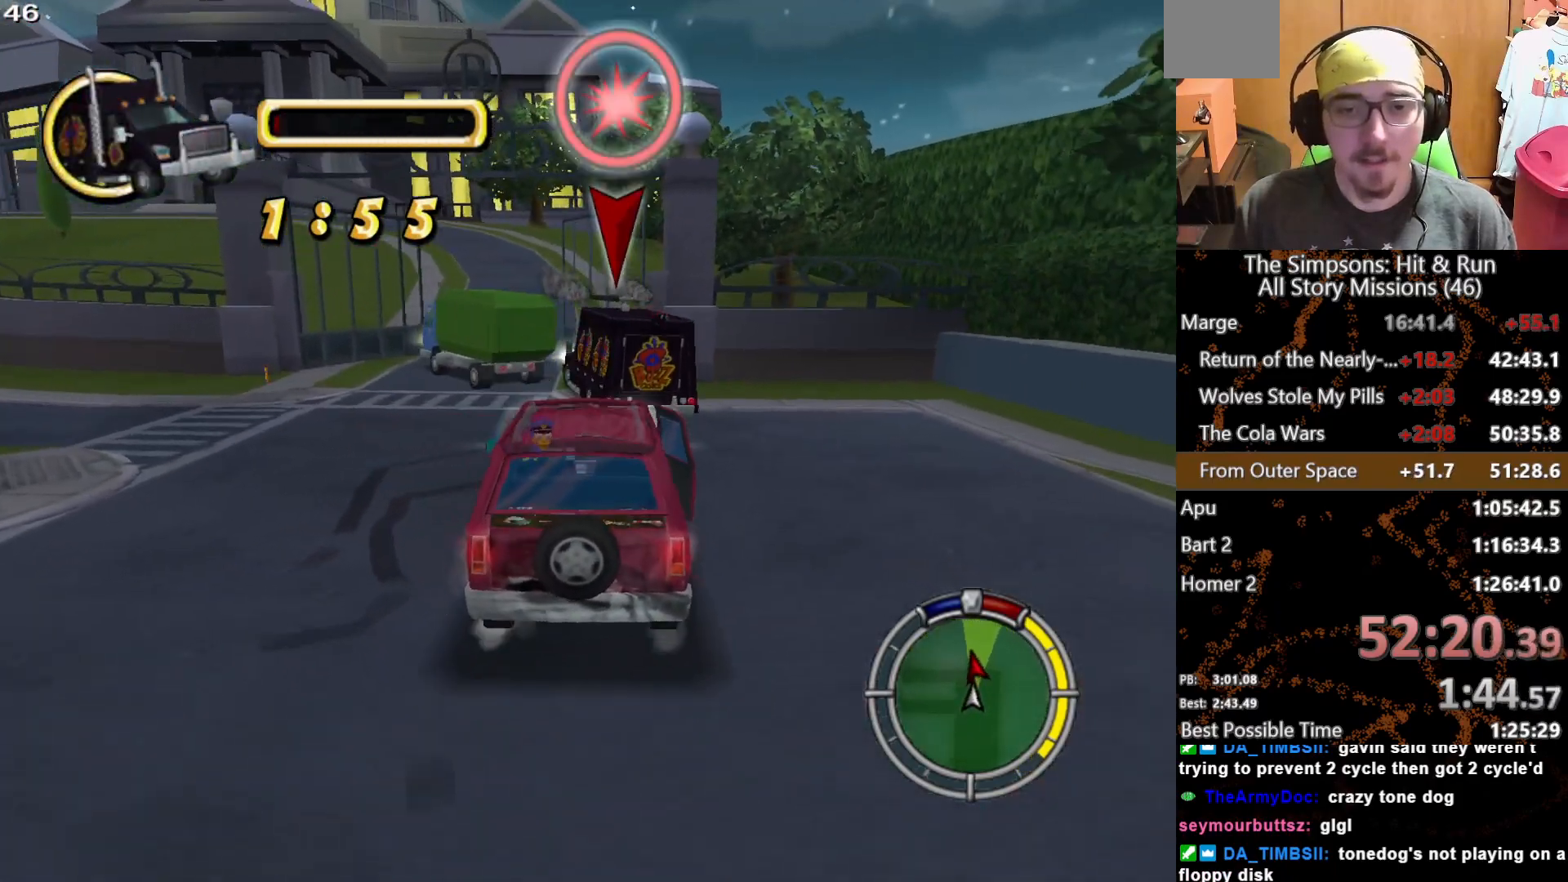
{"buttons": [], "left_stick": "center", "right_stick": "center", "button_events": [[133, "L1", "down"], [267, "L1", "up"], [417, "L2", "up"]]}
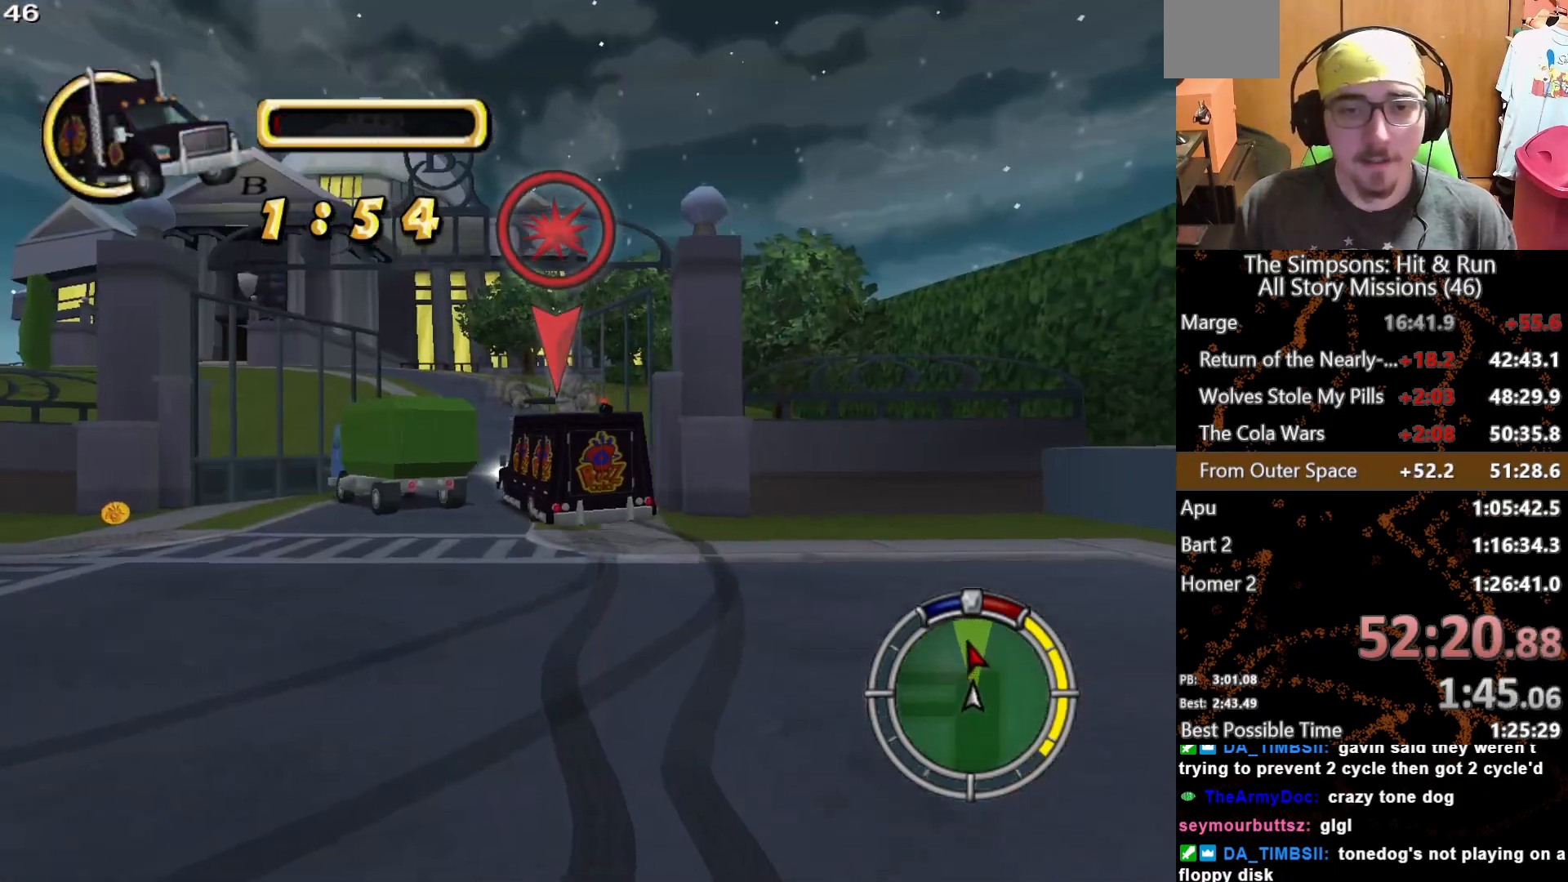
{"buttons": [], "left_stick": "center", "right_stick": "center", "button_events": []}
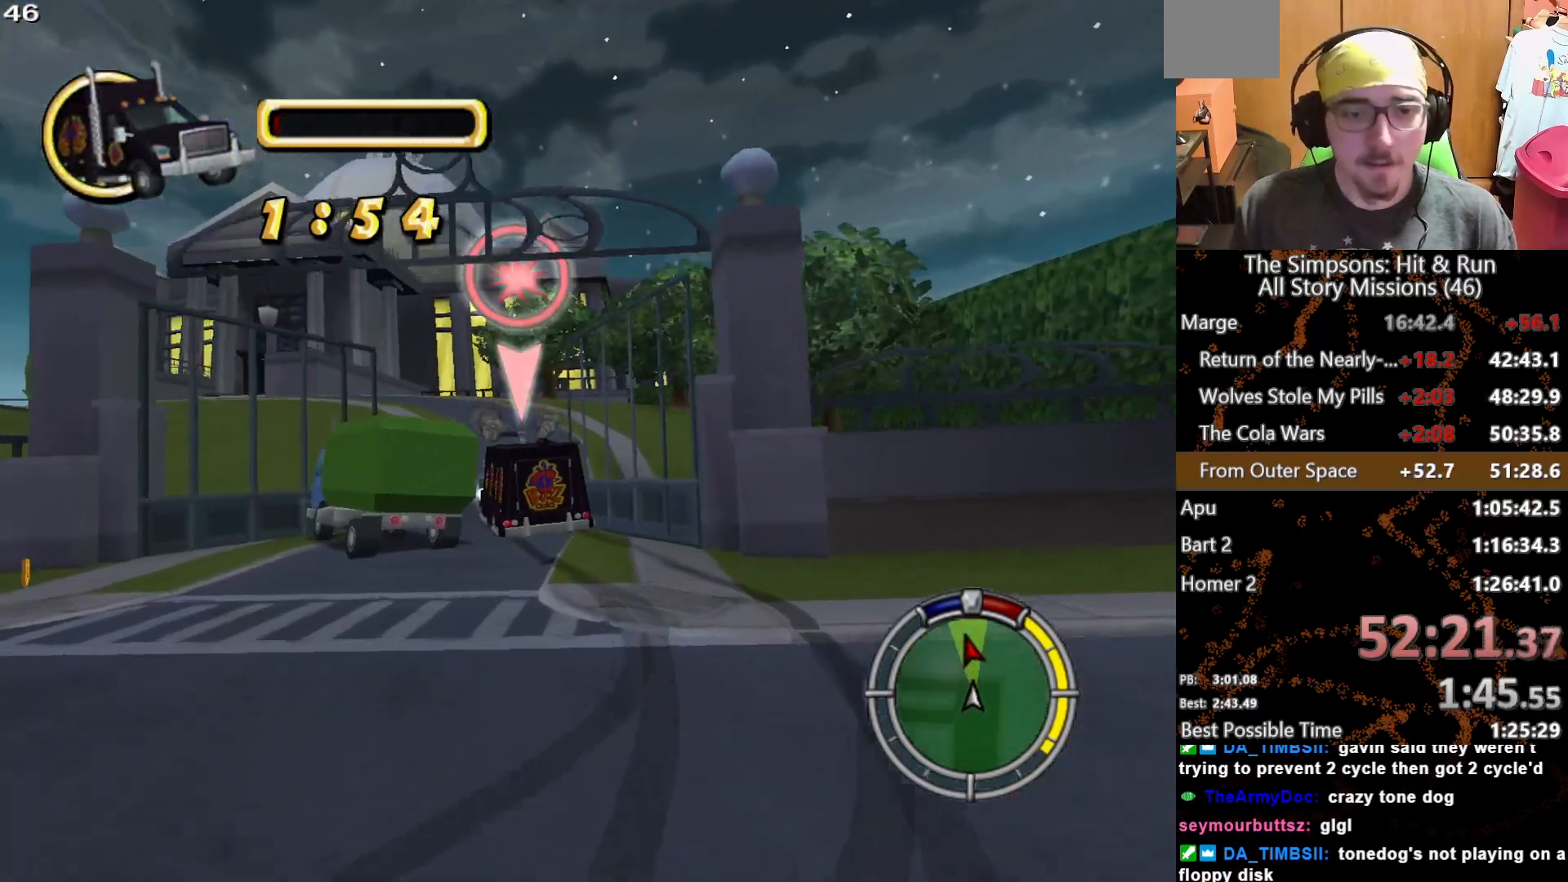
{"buttons": [], "left_stick": "center", "right_stick": "center", "button_events": []}
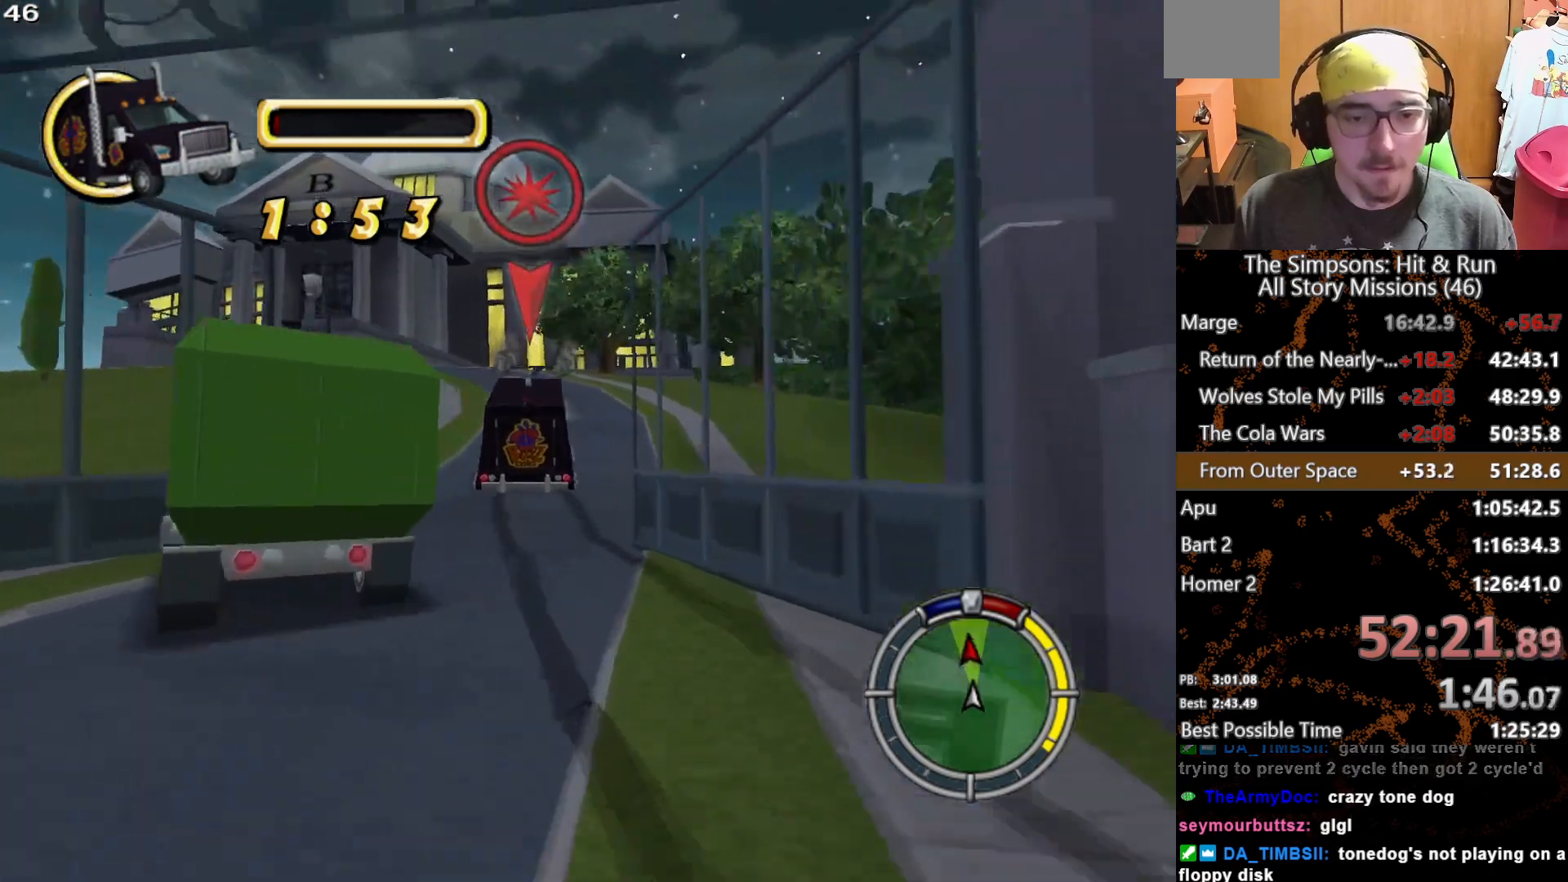
{"buttons": [], "left_stick": "right", "right_stick": "center", "button_events": []}
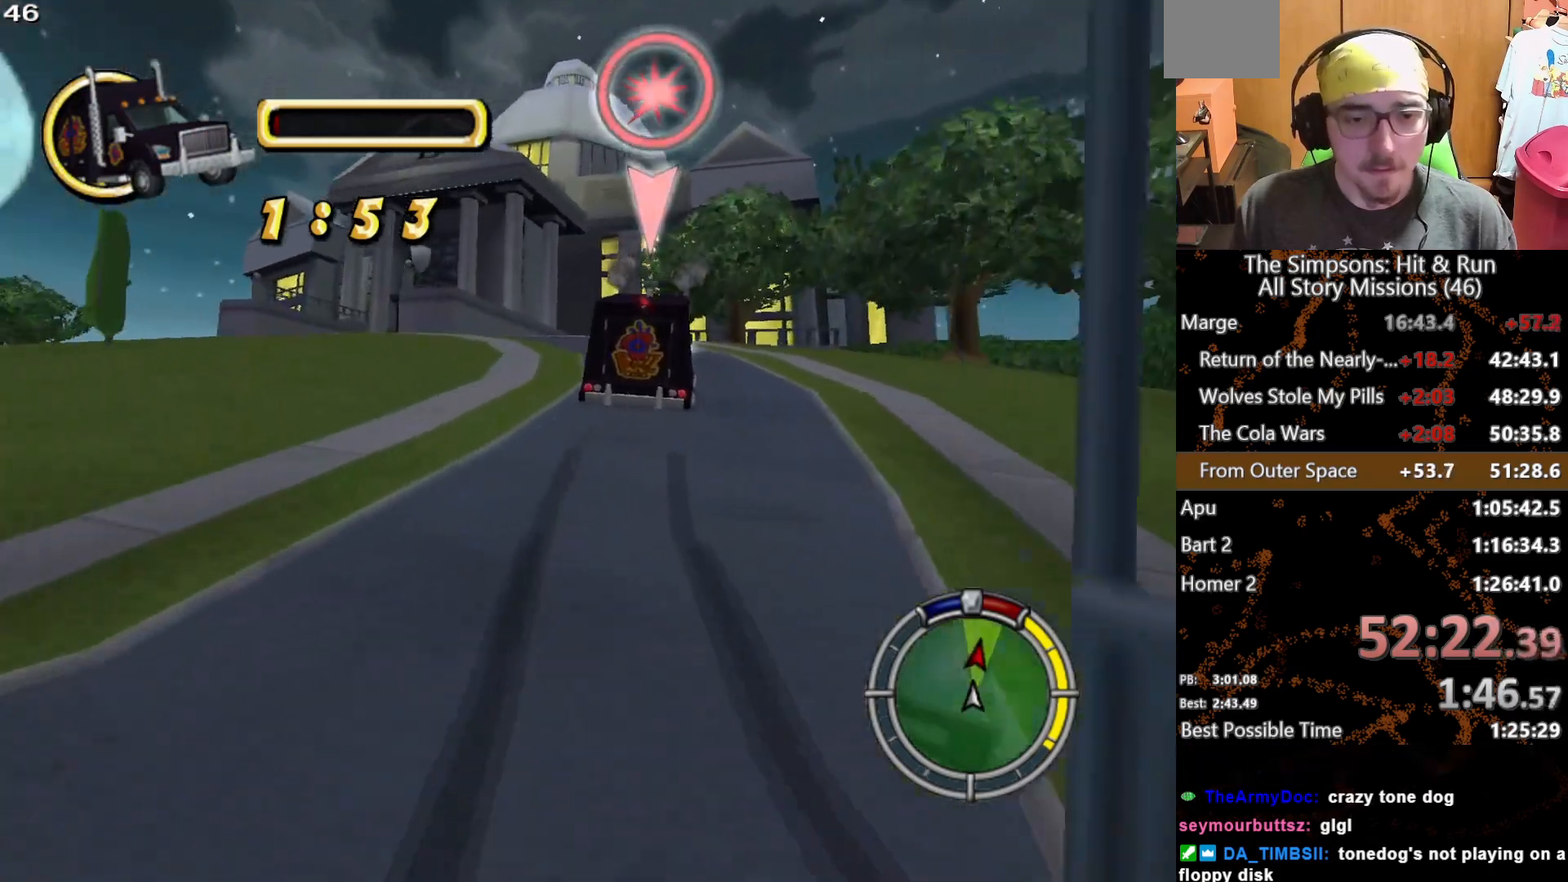
{"buttons": [], "left_stick": "center", "right_stick": "center", "button_events": []}
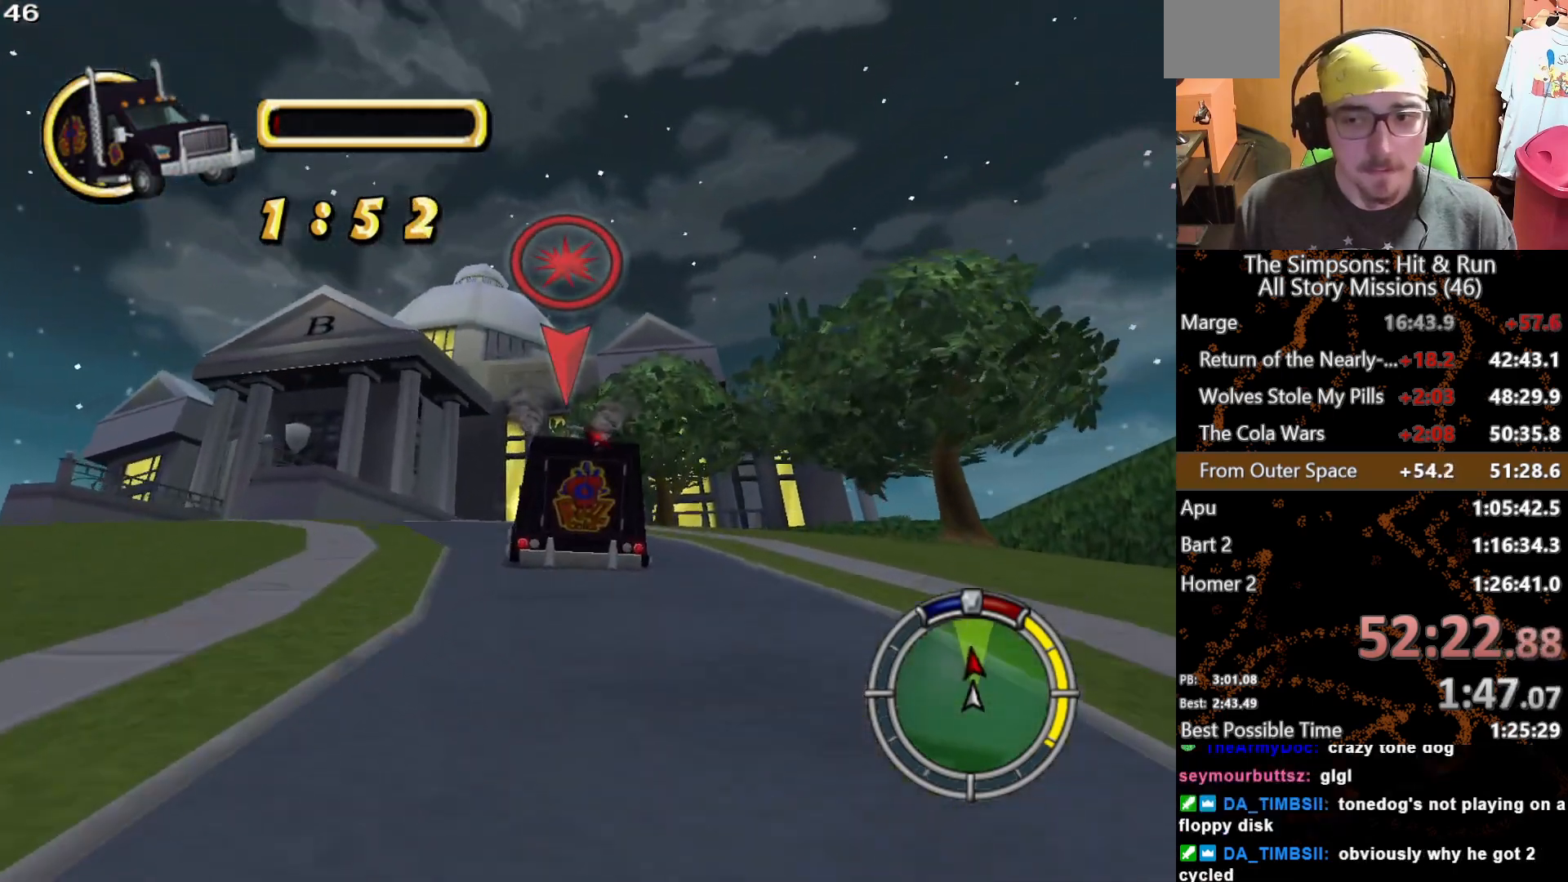
{"buttons": [], "left_stick": "center", "right_stick": "center", "button_events": []}
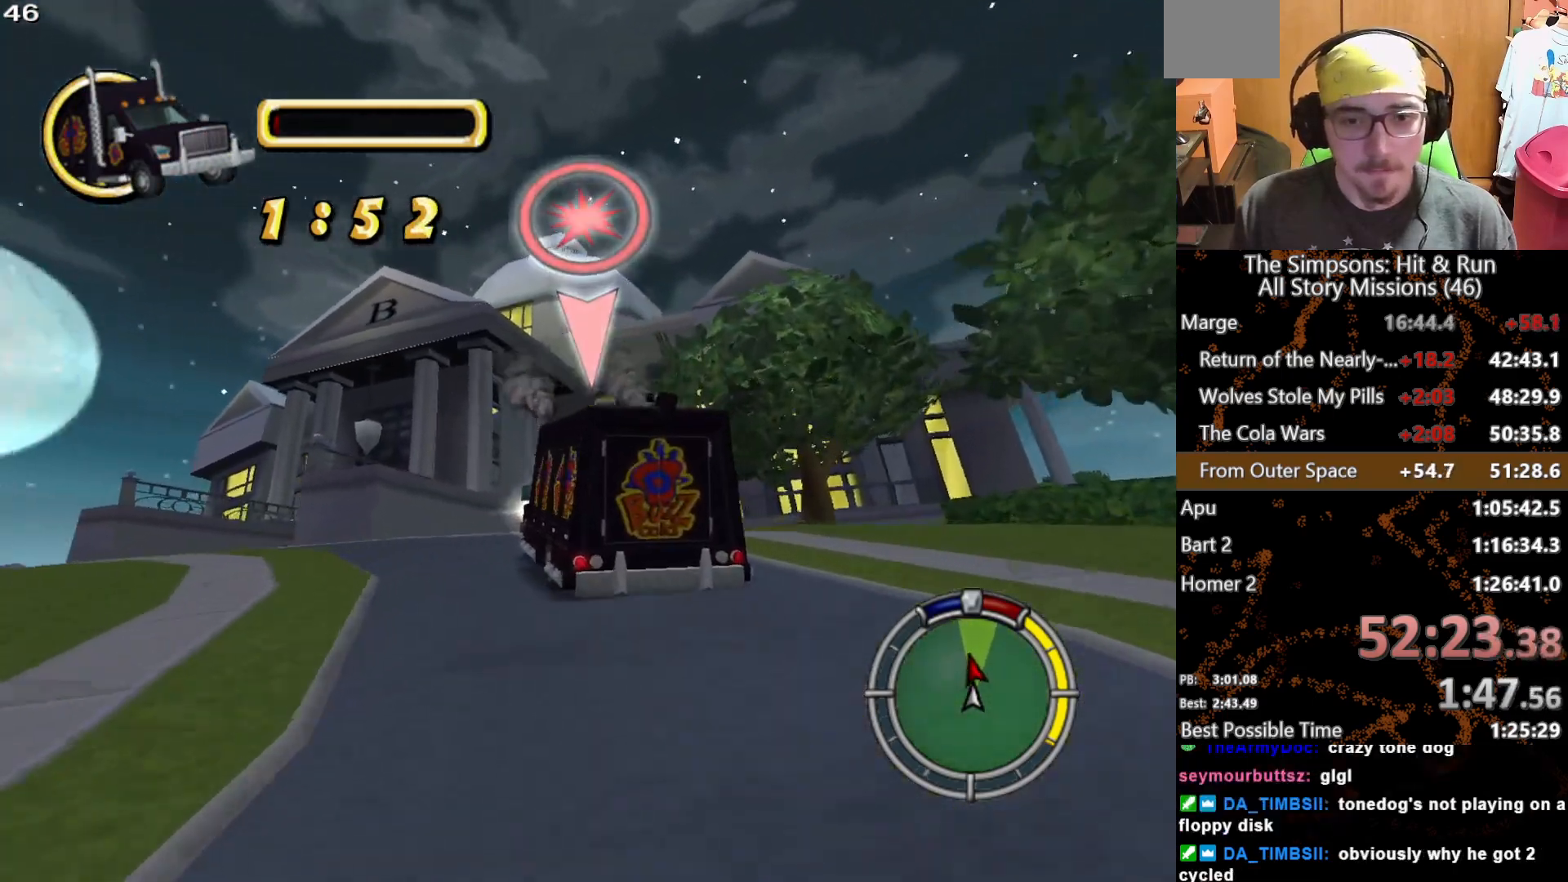
{"buttons": [], "left_stick": "left", "right_stick": "center", "button_events": []}
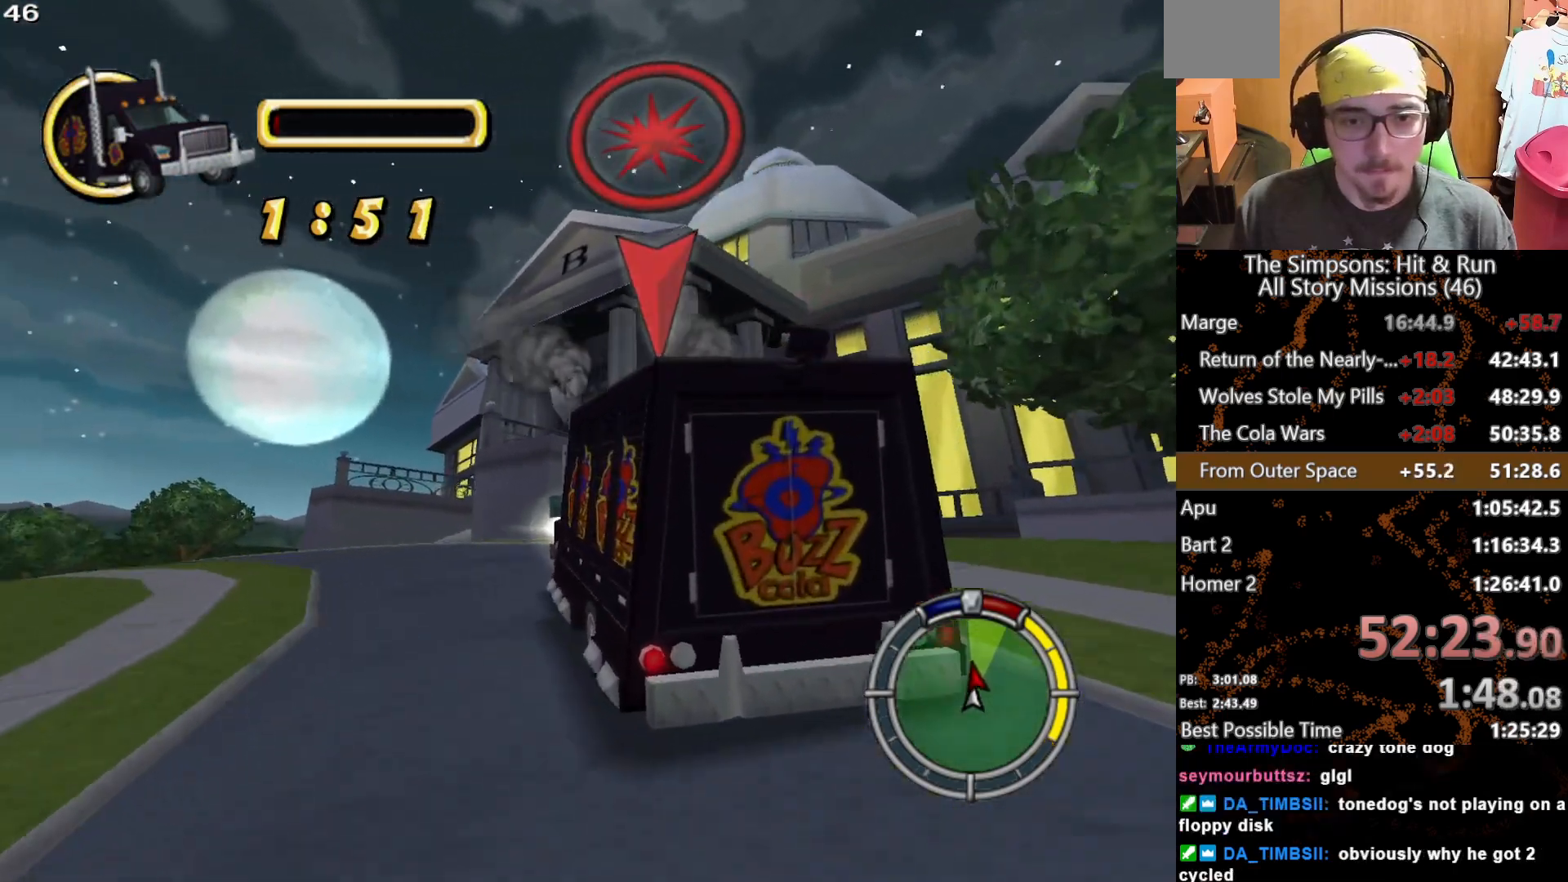
{"buttons": [], "left_stick": "center", "right_stick": "center", "button_events": []}
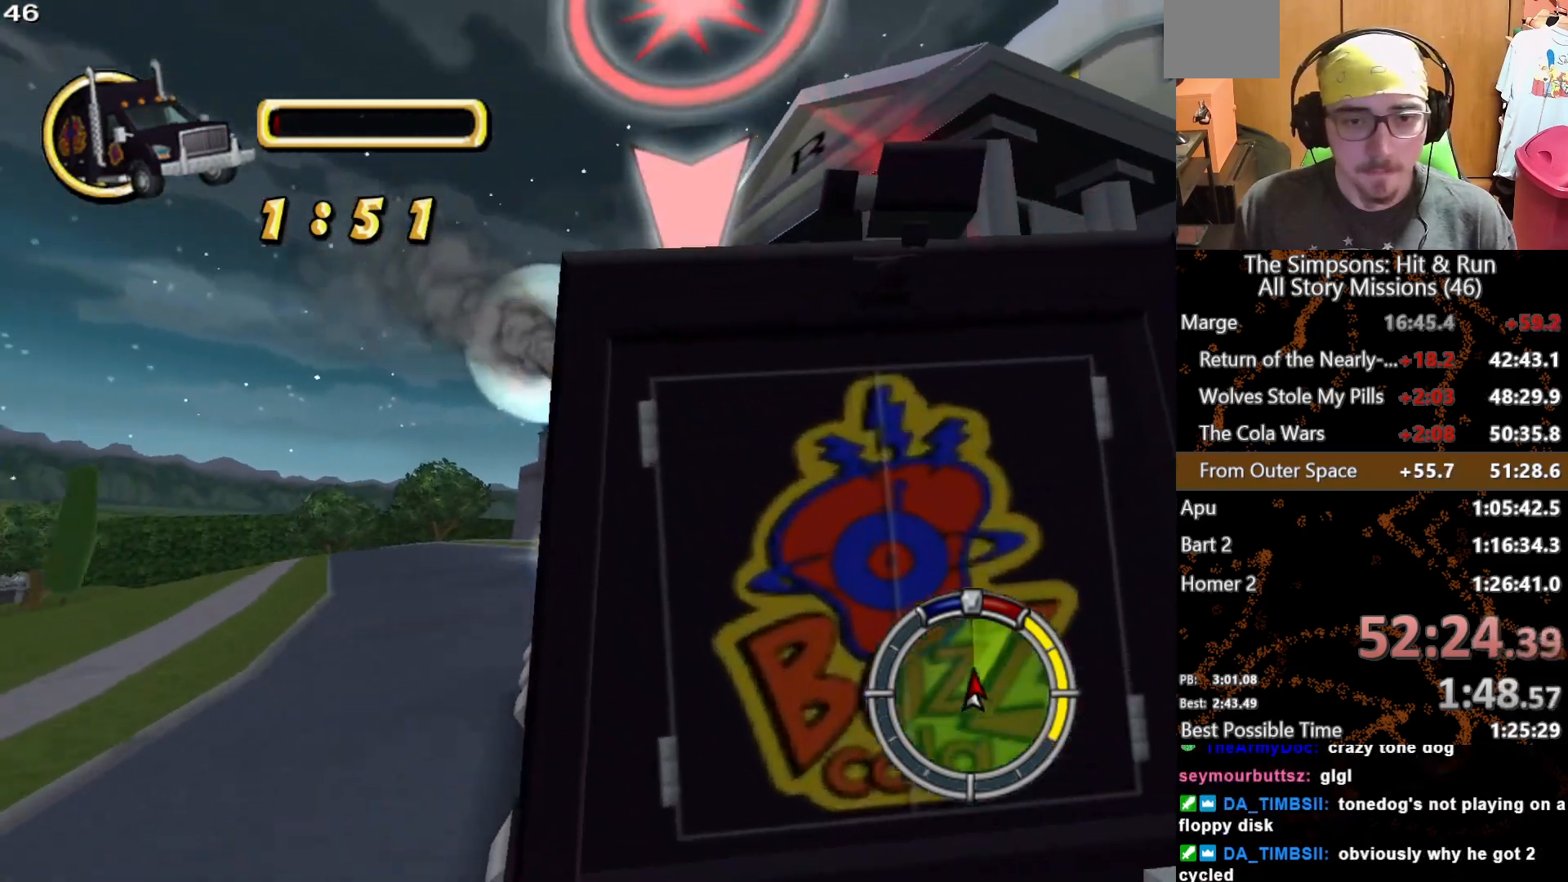
{"buttons": ["L1"], "left_stick": "center", "right_stick": "center", "button_events": [[500, "L1", "down"]]}
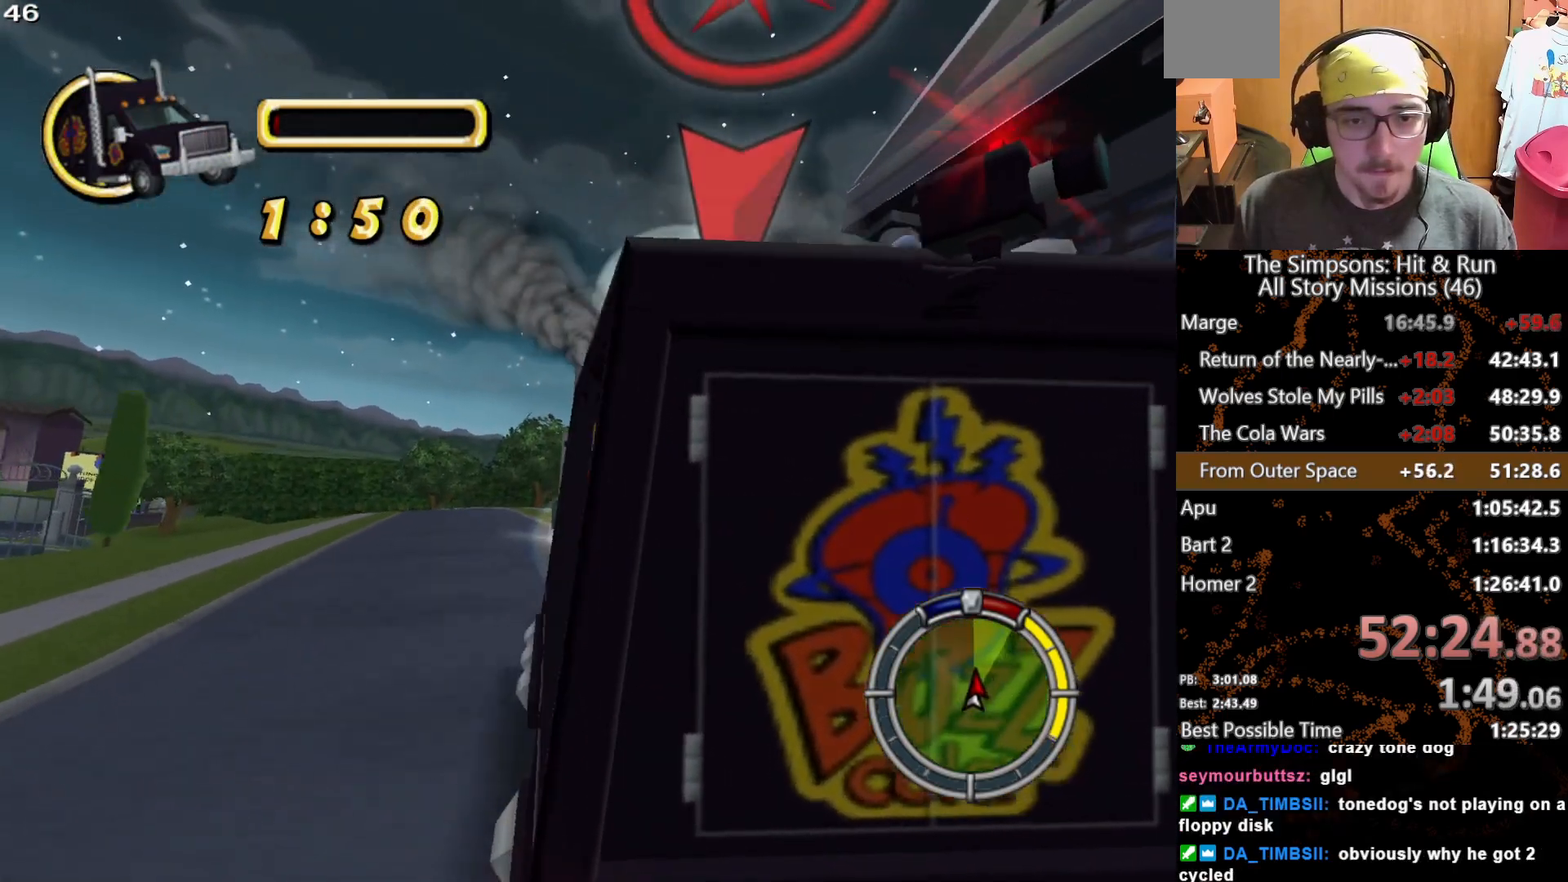
{"buttons": [], "left_stick": "center", "right_stick": "center", "button_events": [[183, "L1", "up"]]}
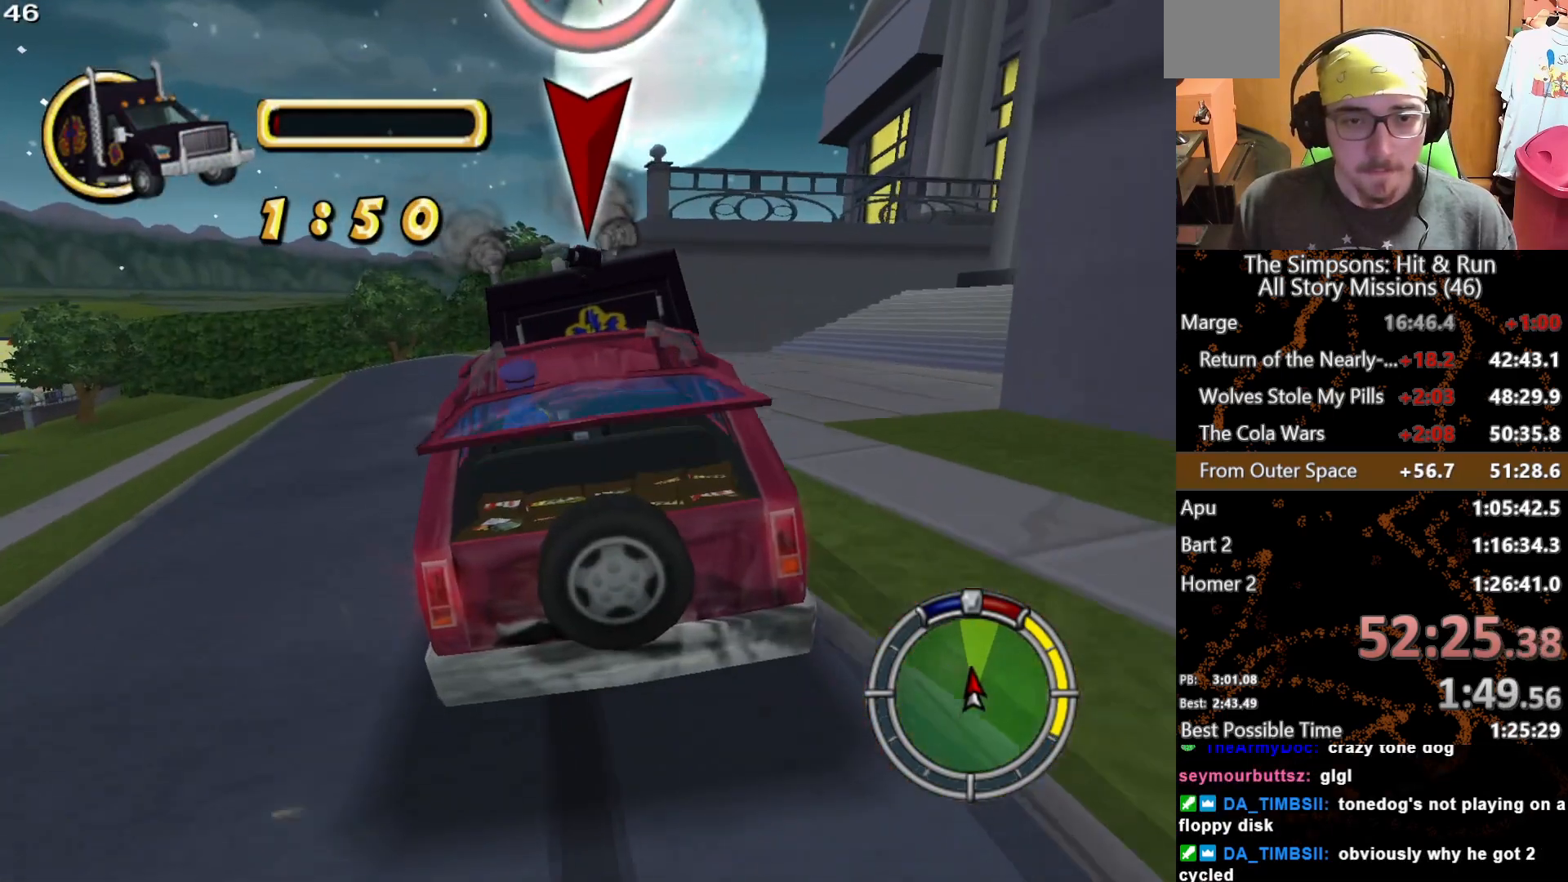
{"buttons": [], "left_stick": "right", "right_stick": "center", "button_events": []}
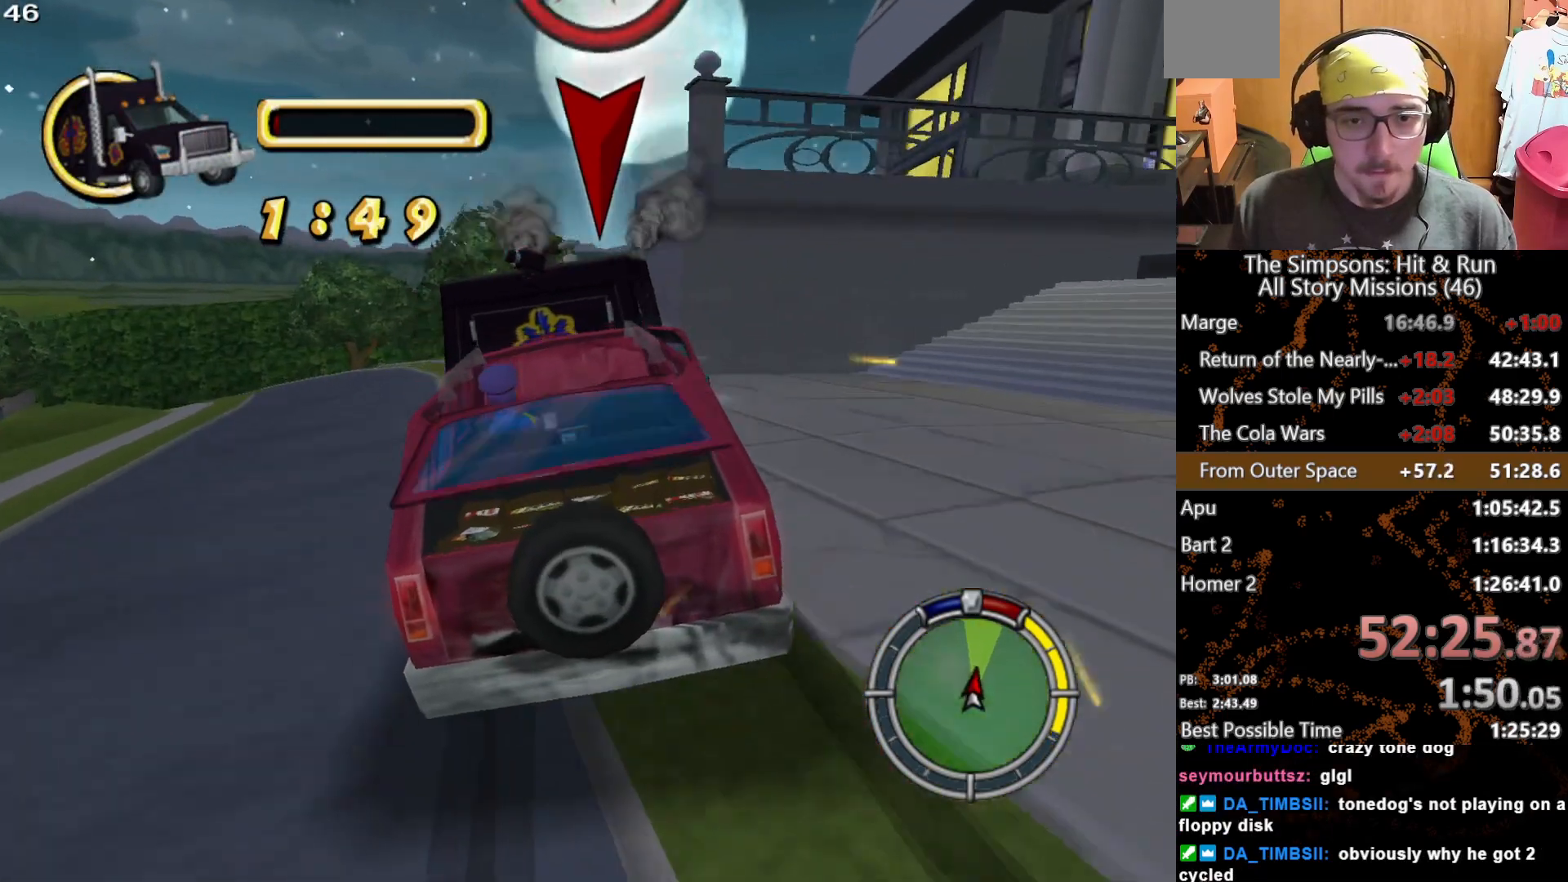
{"buttons": [], "left_stick": "center", "right_stick": "center", "button_events": [[350, "L2", "down"], [500, "L2", "up"]]}
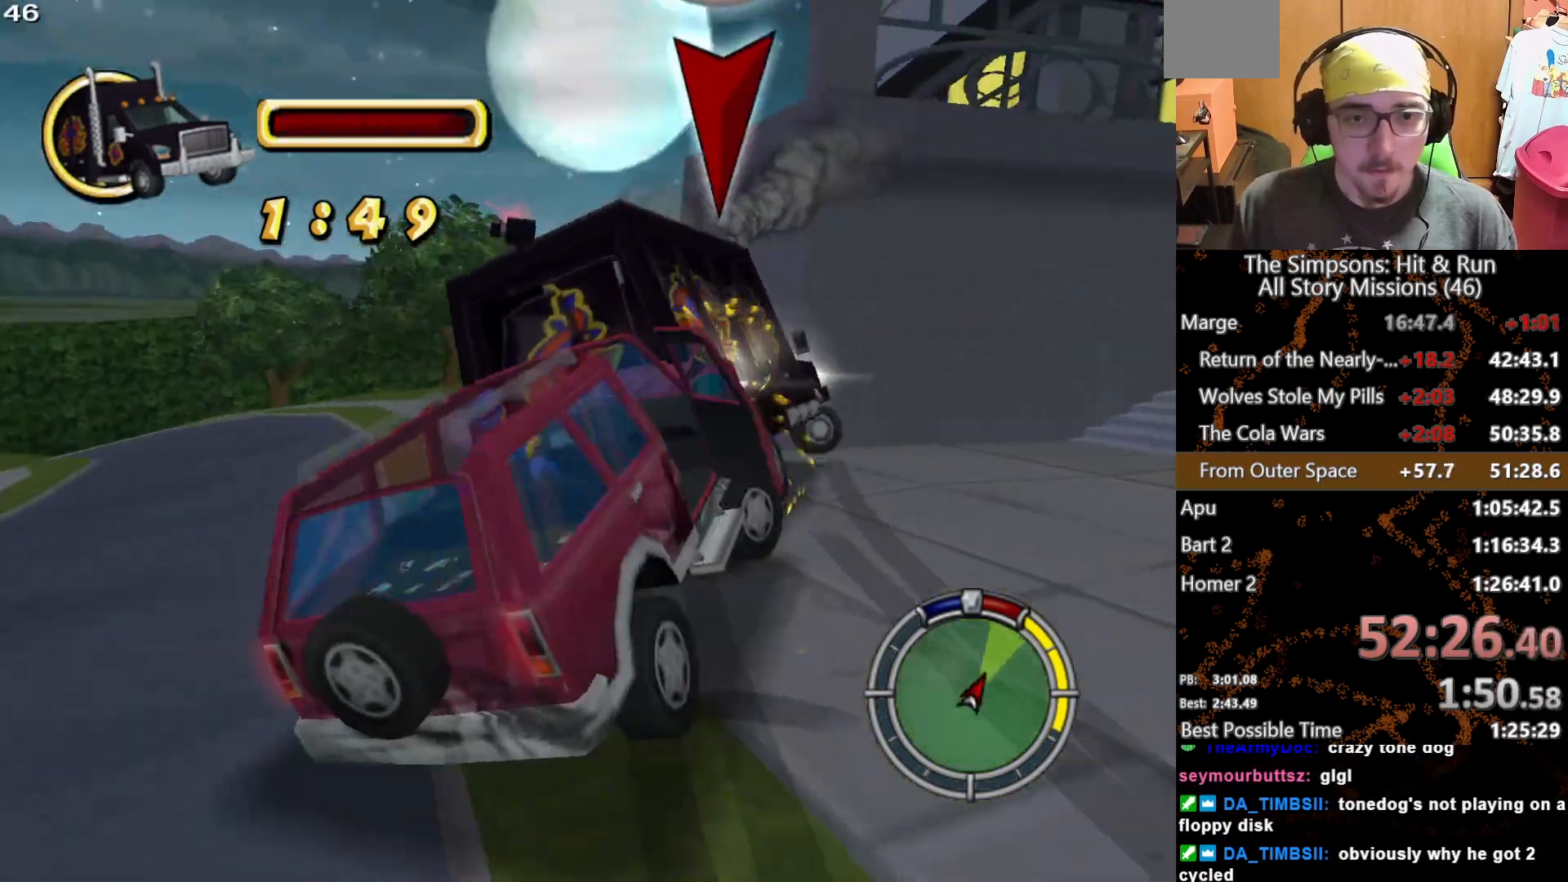
{"buttons": ["L2"], "left_stick": "center", "right_stick": "center", "button_events": [[367, "L2", "down"]]}
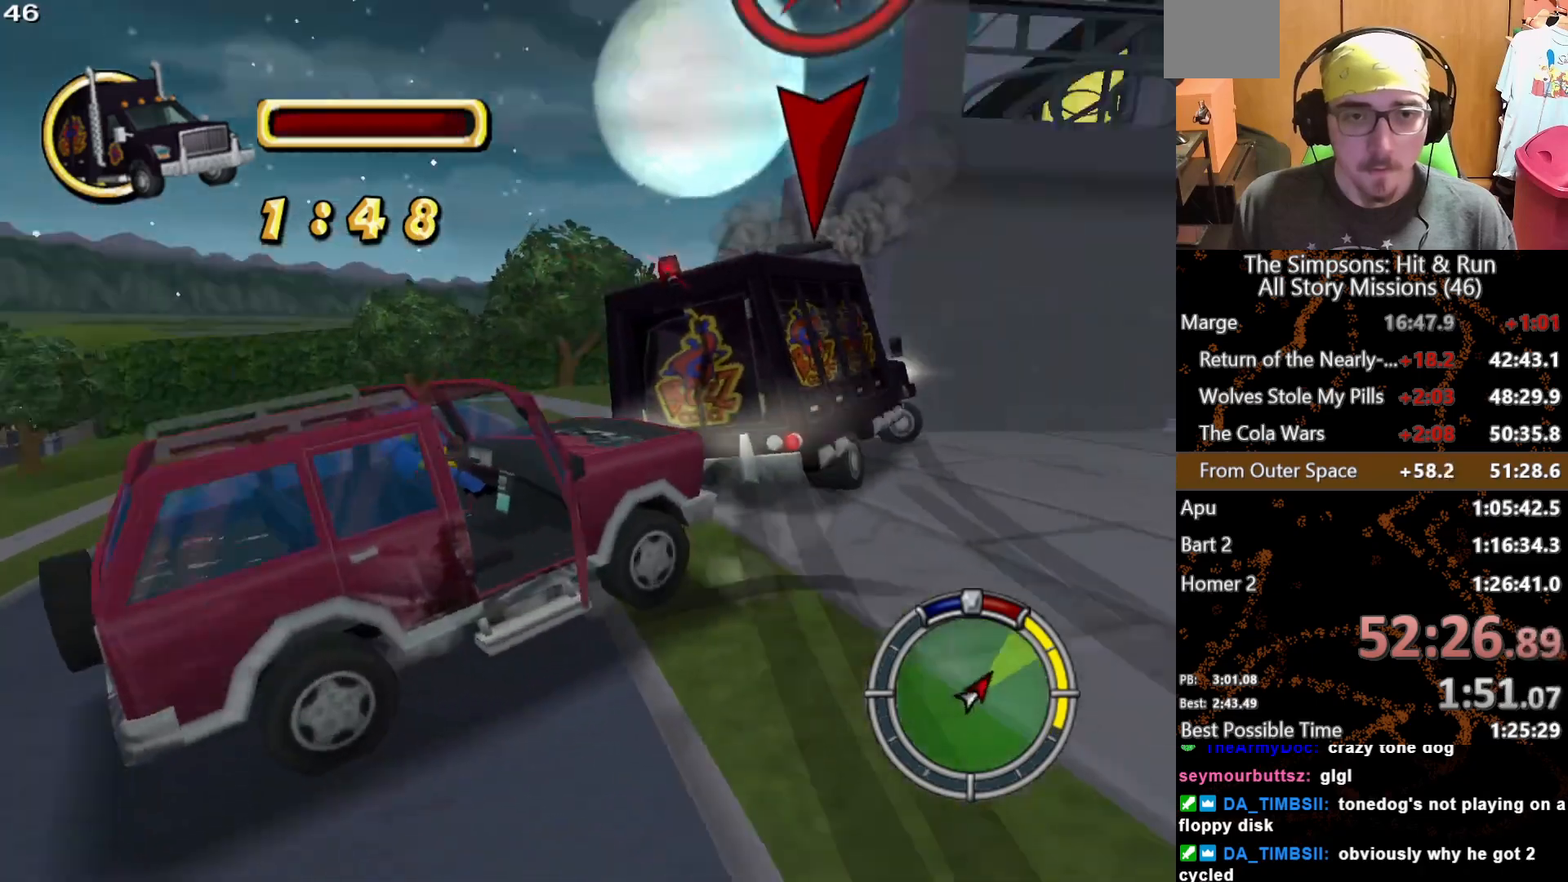
{"buttons": [], "left_stick": "center", "right_stick": "center", "button_events": [[400, "L2", "up"]]}
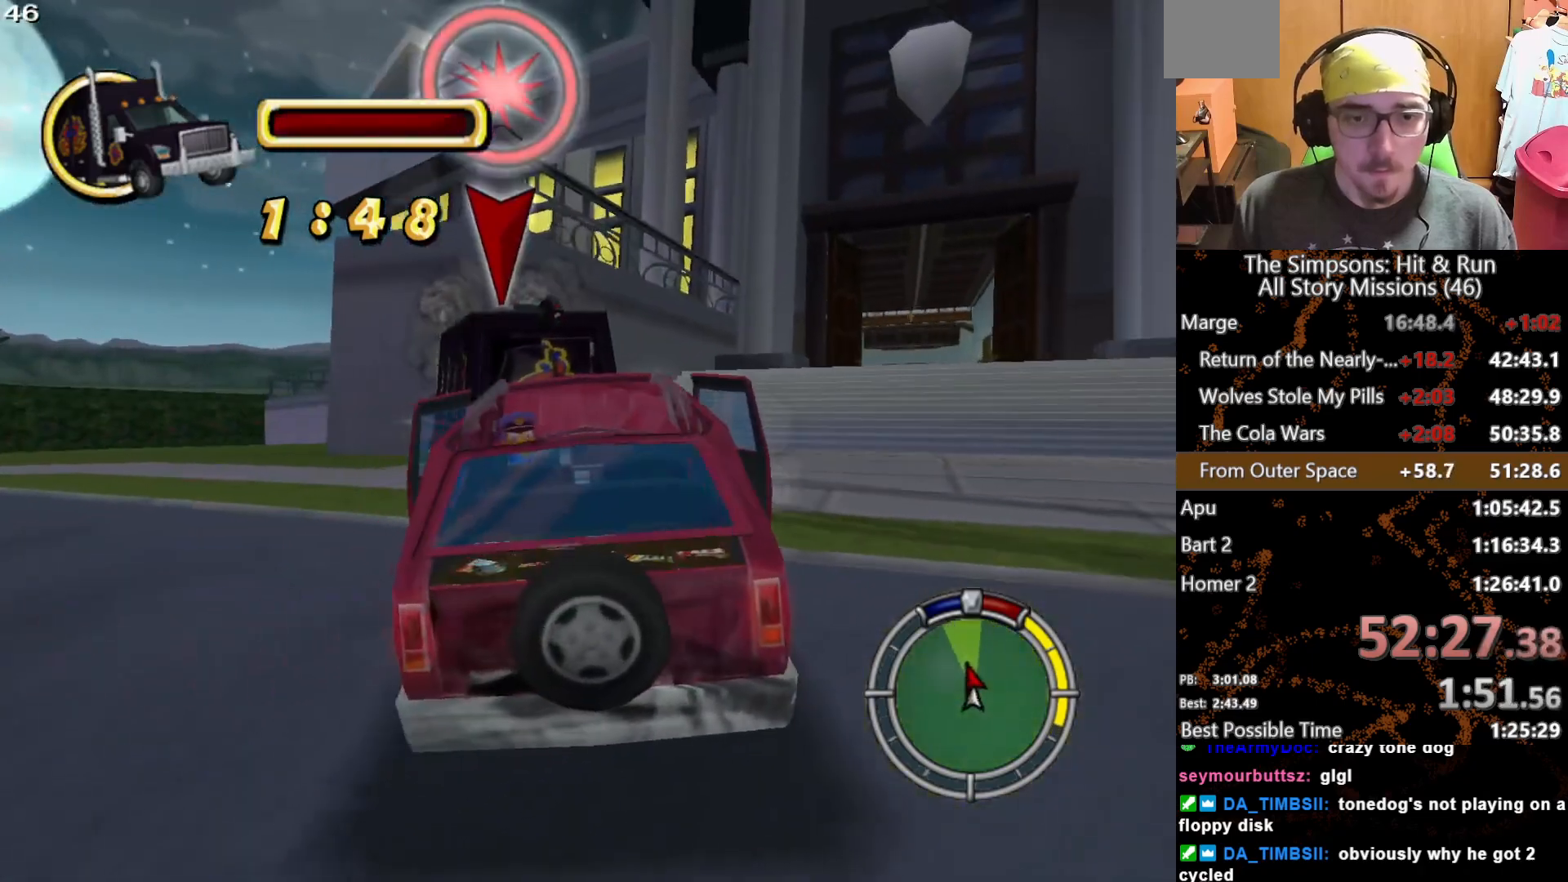
{"buttons": [], "left_stick": "center", "right_stick": "center", "button_events": []}
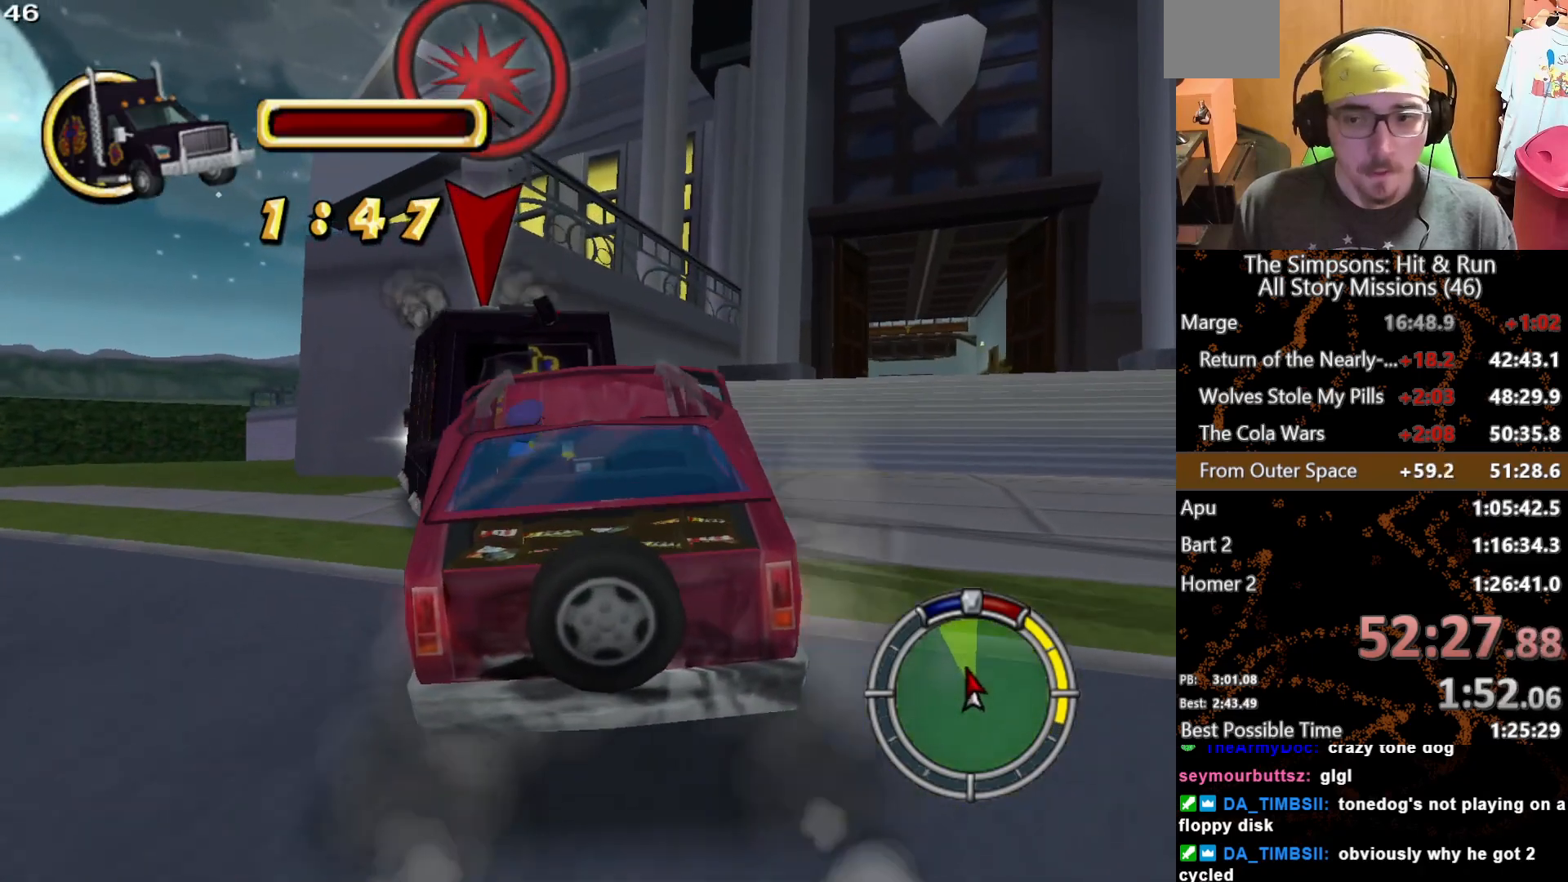
{"buttons": [], "left_stick": "left", "right_stick": "center", "button_events": []}
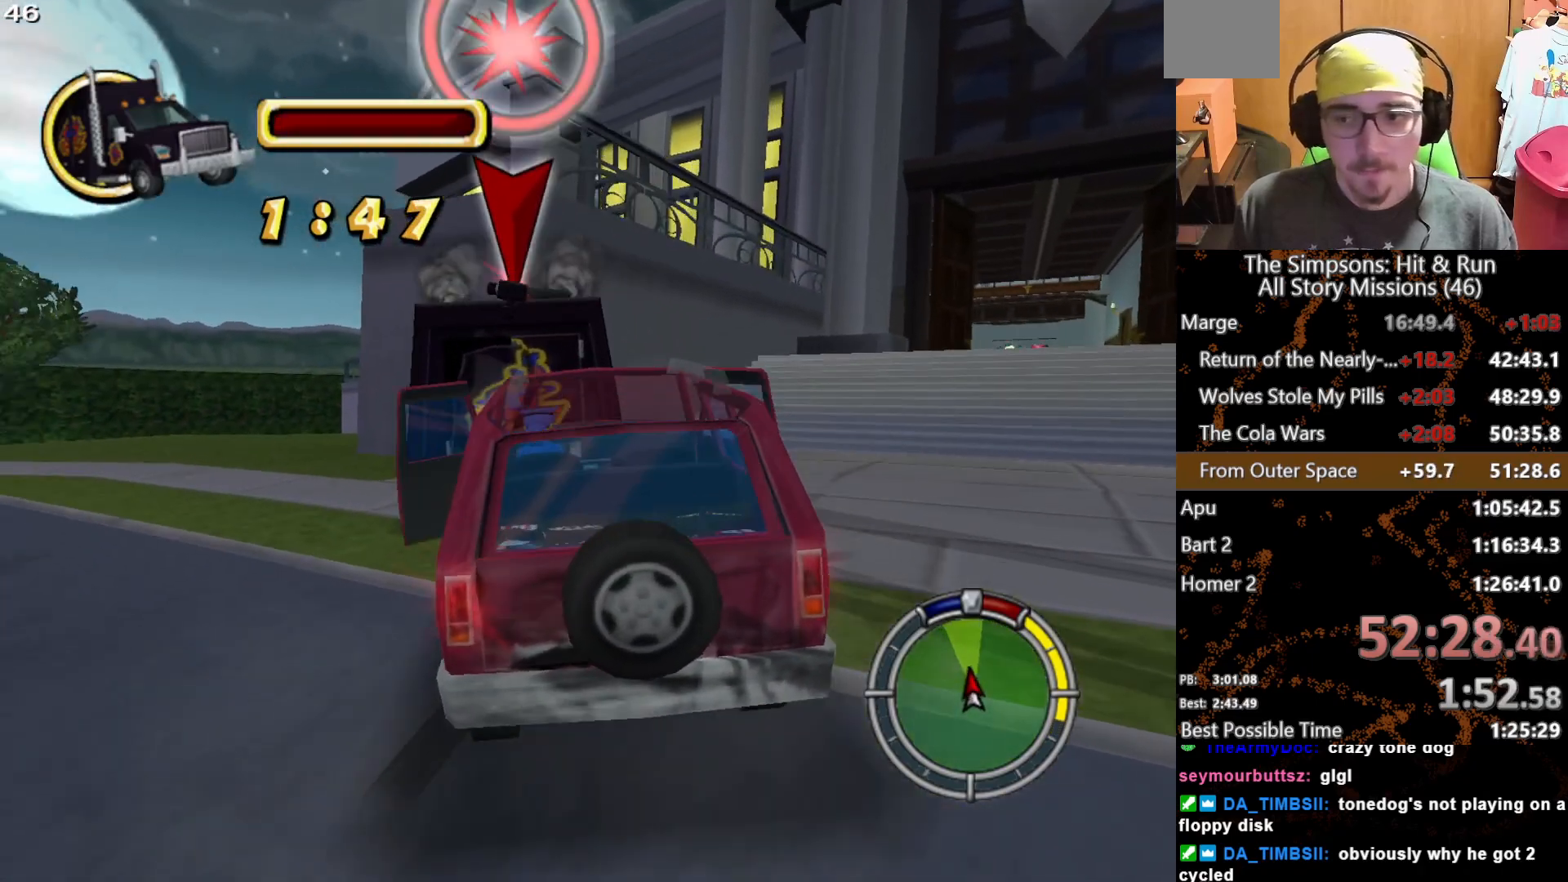
{"buttons": ["L2"], "left_stick": "center", "right_stick": "center", "button_events": [[300, "L2", "down"]]}
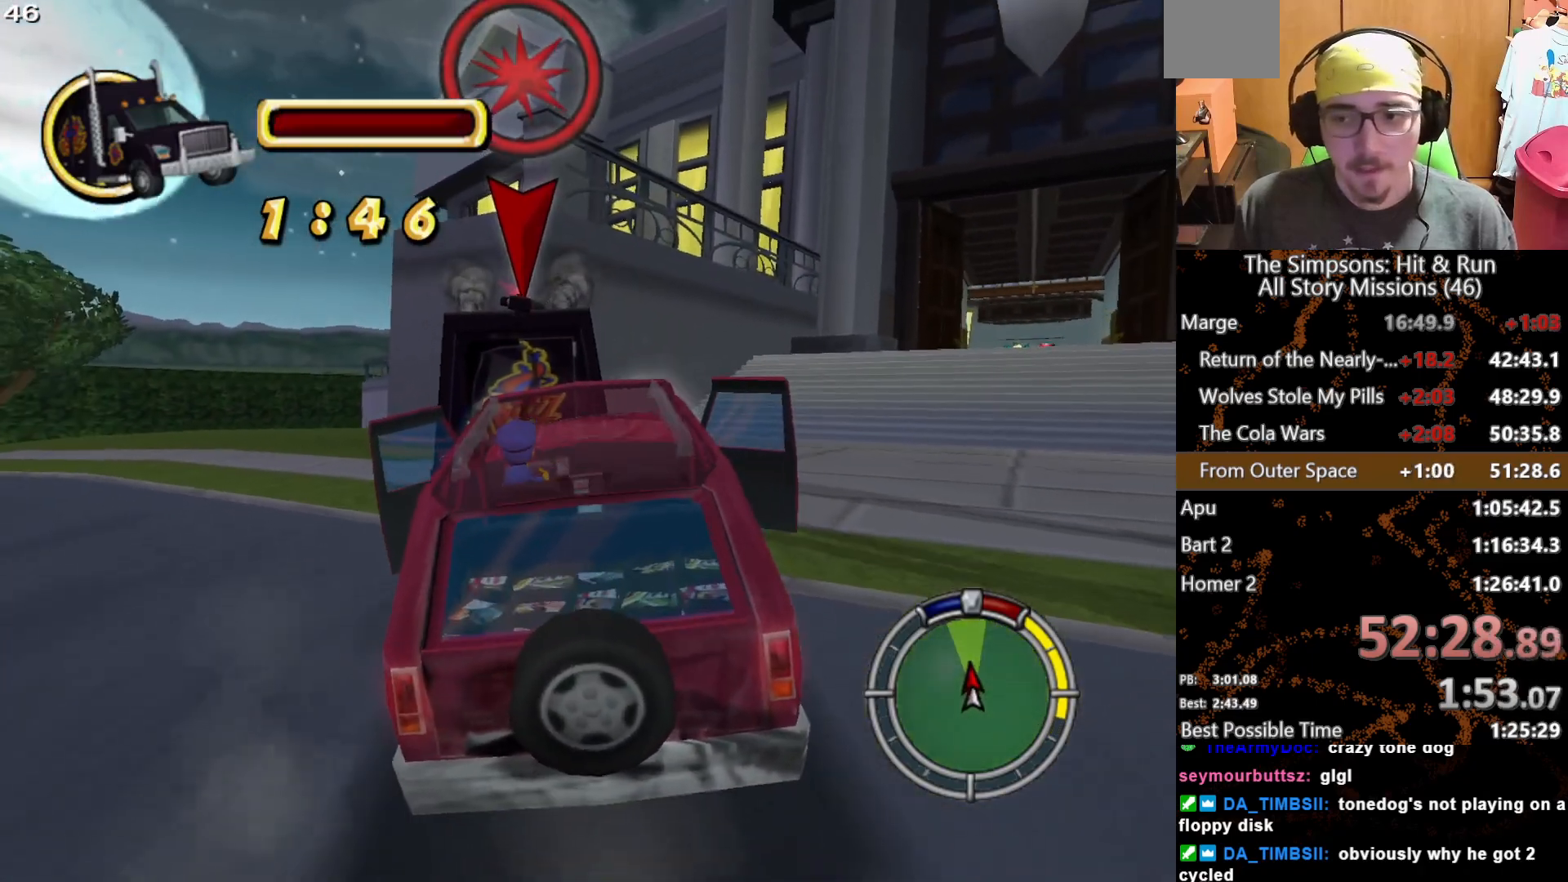
{"buttons": [], "left_stick": "center", "right_stick": "center", "button_events": [[83, "L1", "down"], [150, "L1", "up"], [233, "L1", "down"], [333, "L1", "up"], [383, "L2", "up"]]}
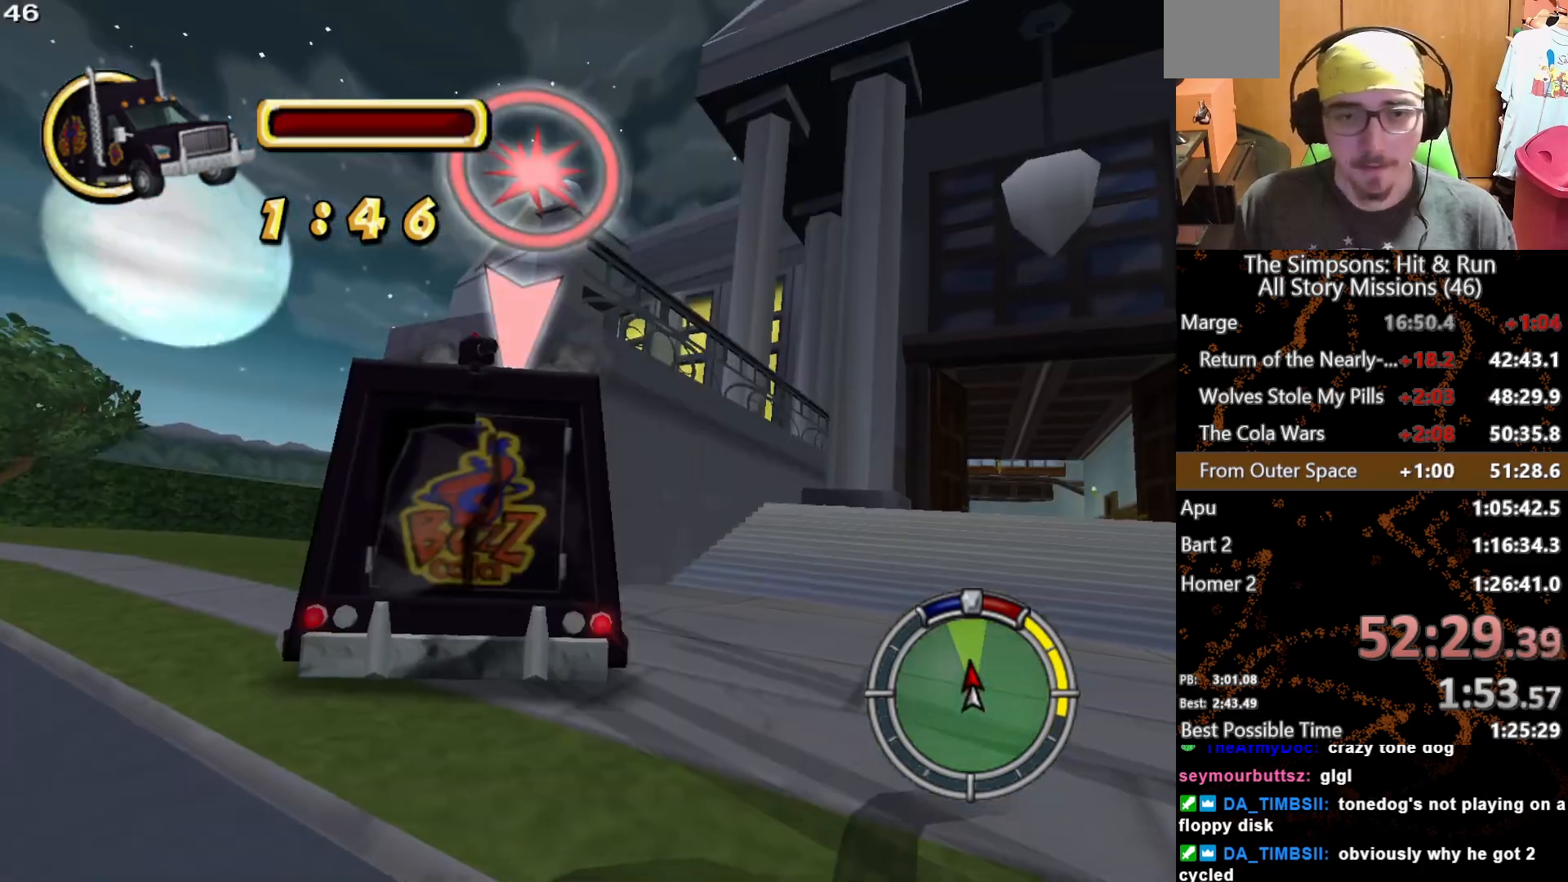
{"buttons": [], "left_stick": "right", "right_stick": "center", "button_events": []}
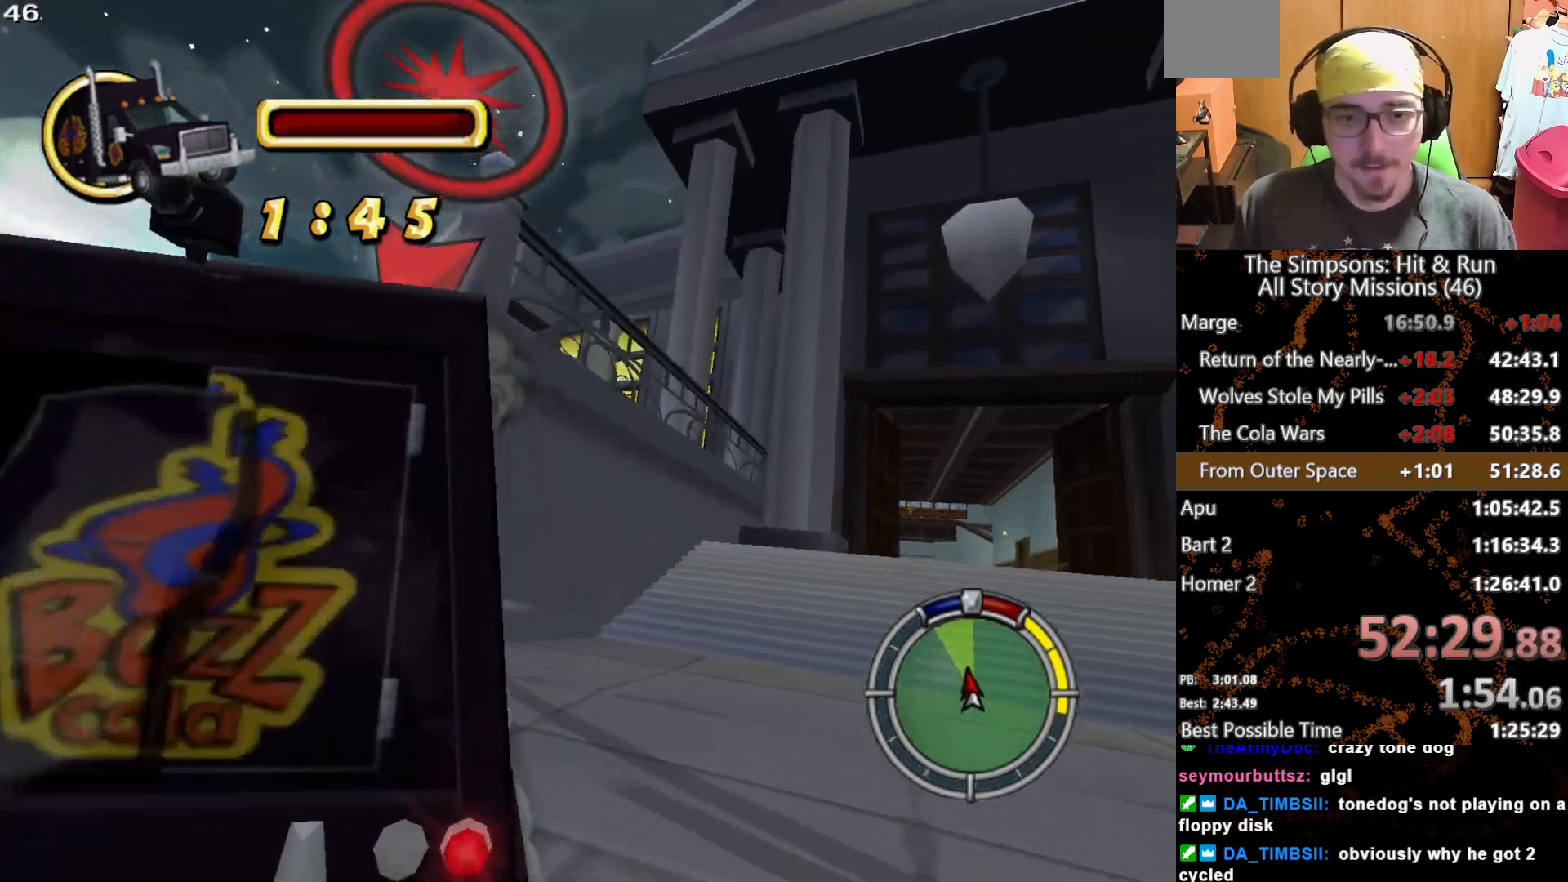
{"buttons": [], "left_stick": "center", "right_stick": "center", "button_events": []}
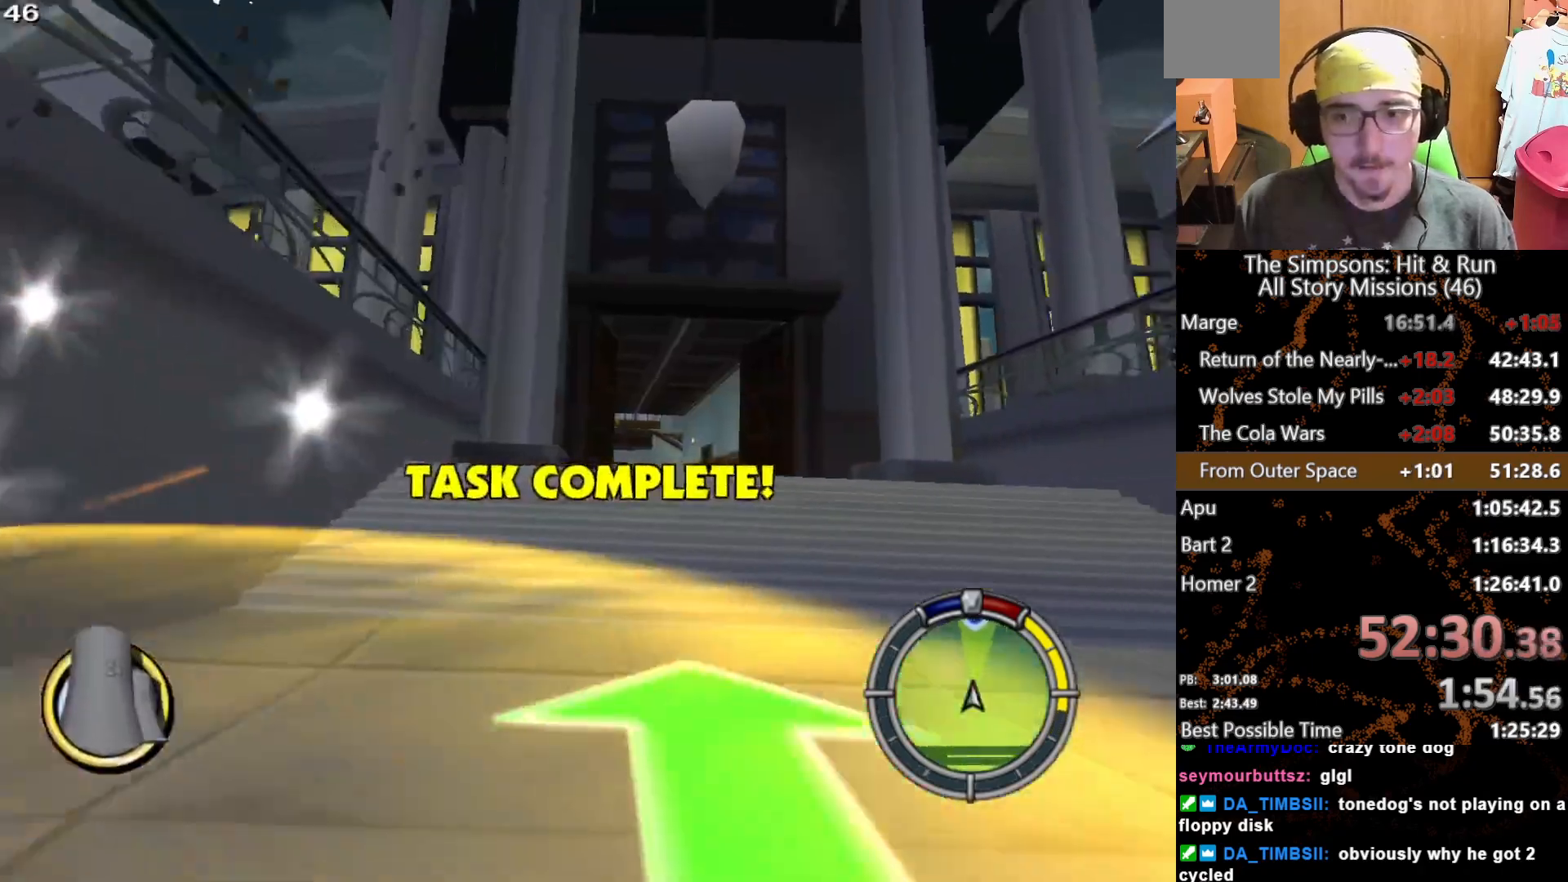
{"buttons": [], "left_stick": "left", "right_stick": "center", "button_events": []}
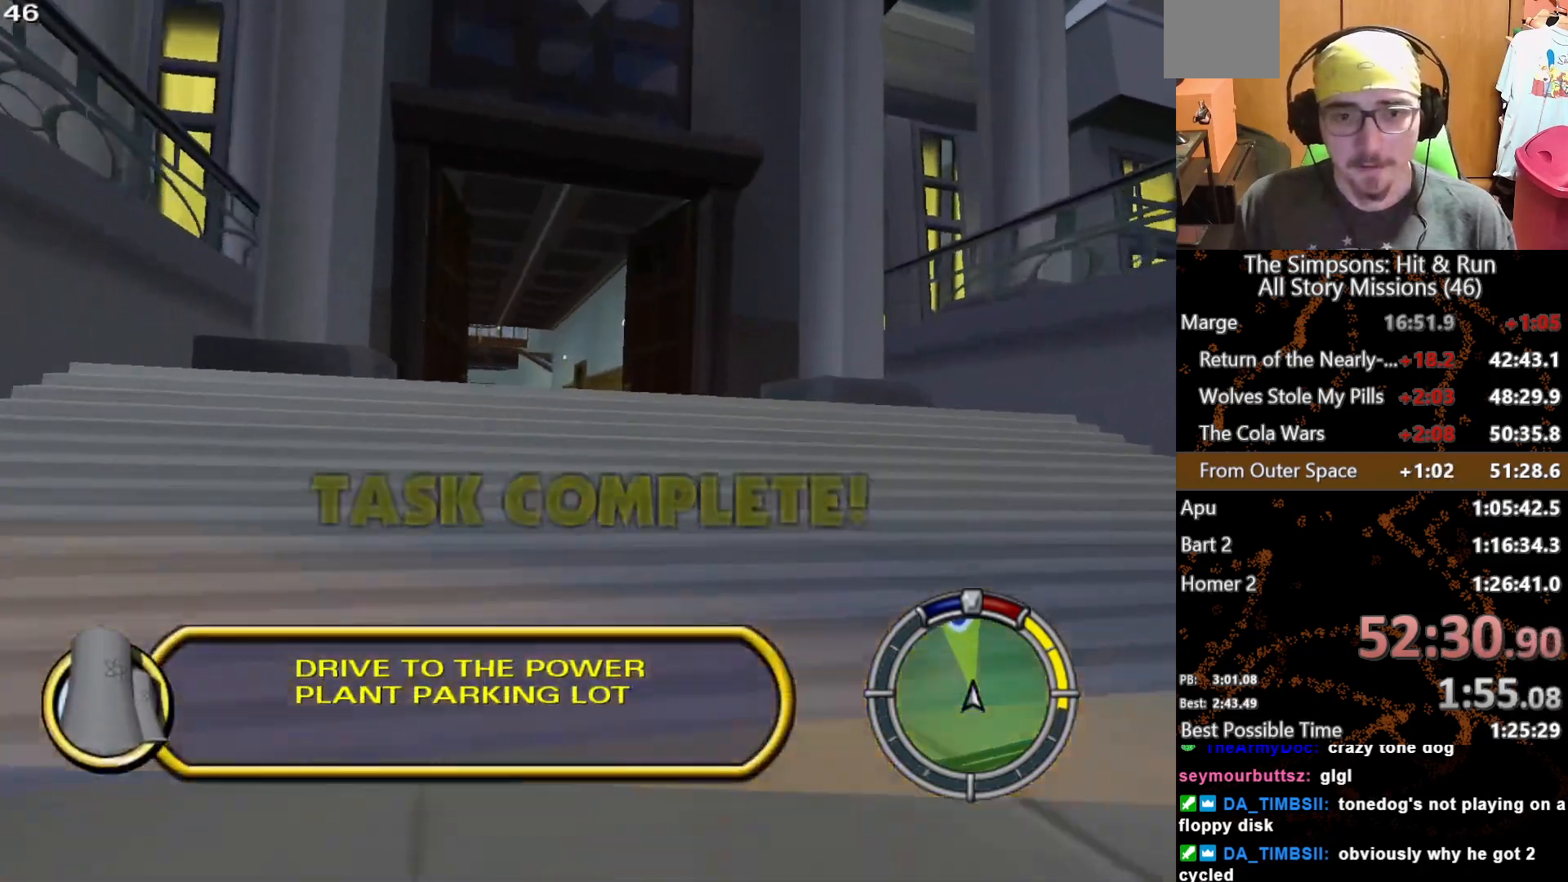
{"buttons": [], "left_stick": "center", "right_stick": "center", "button_events": []}
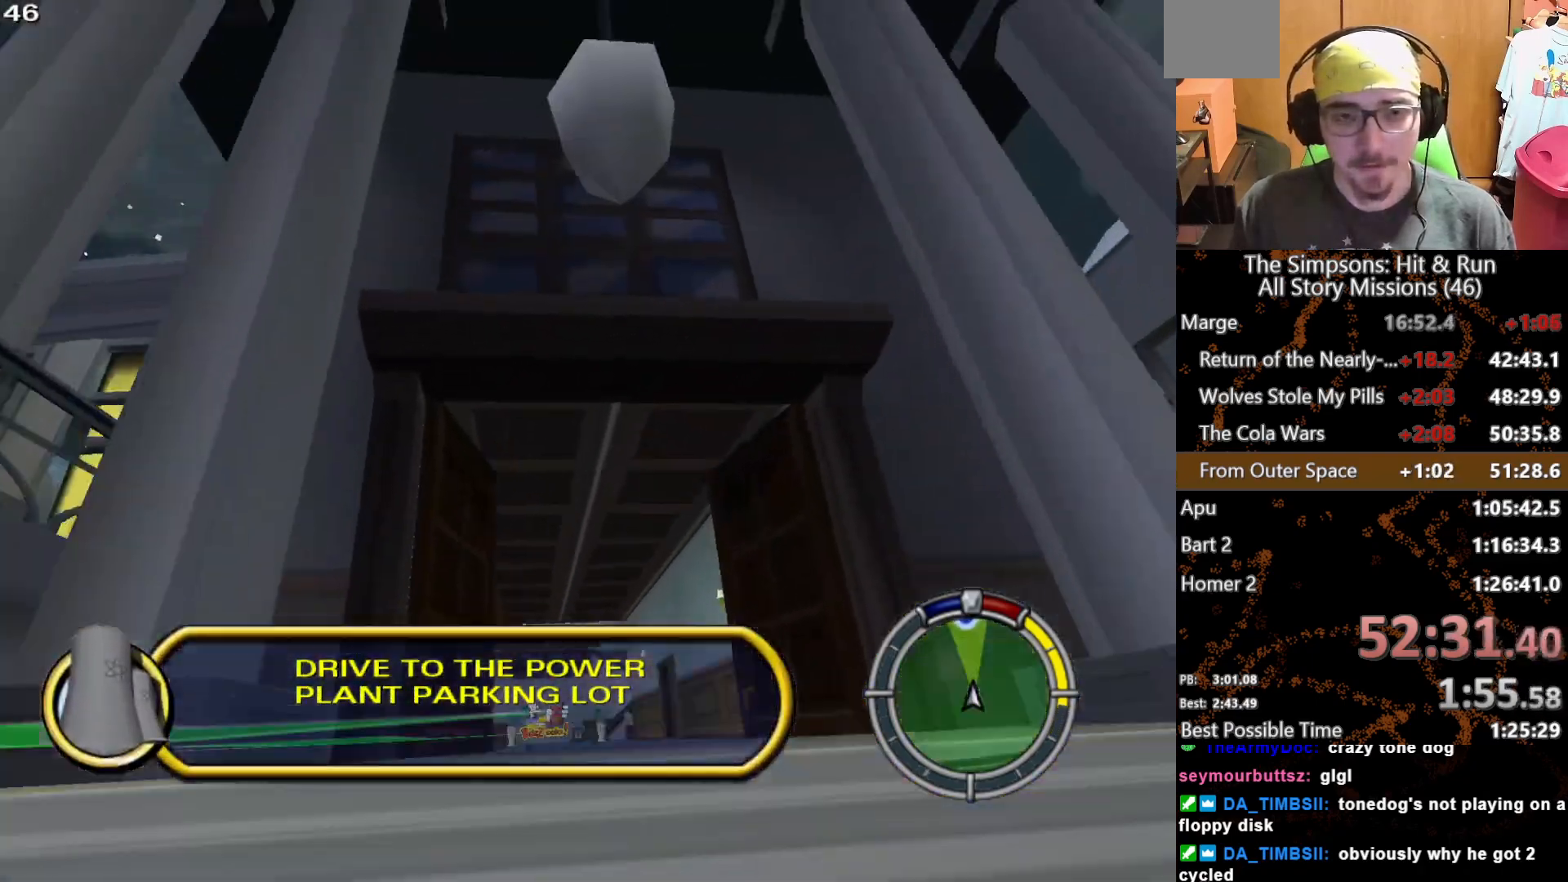
{"buttons": [], "left_stick": "center", "right_stick": "center", "button_events": []}
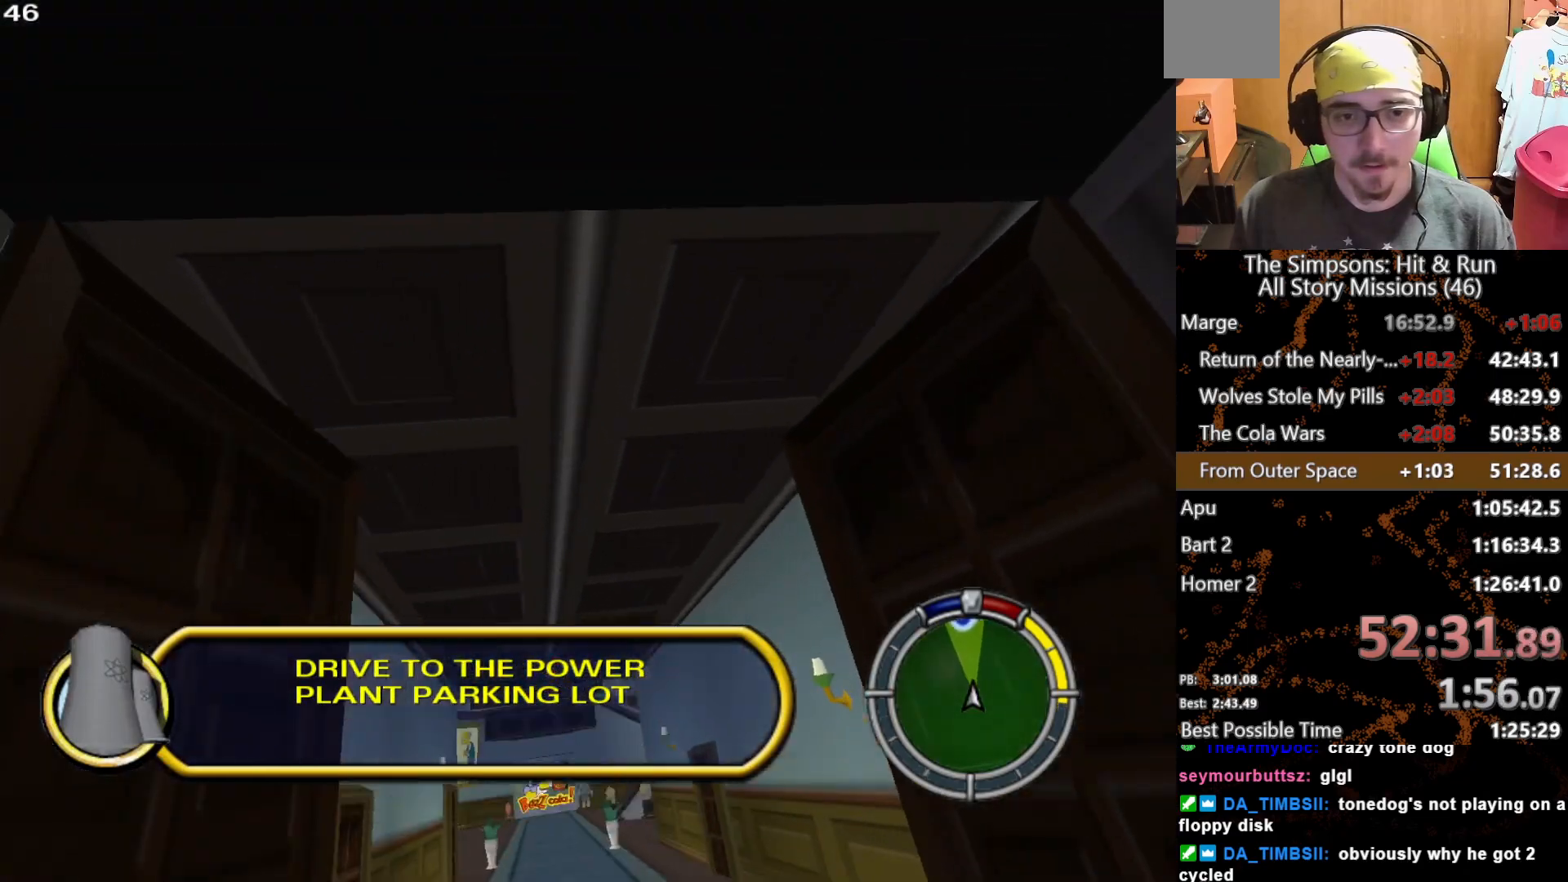
{"buttons": [], "left_stick": "center", "right_stick": "center", "button_events": []}
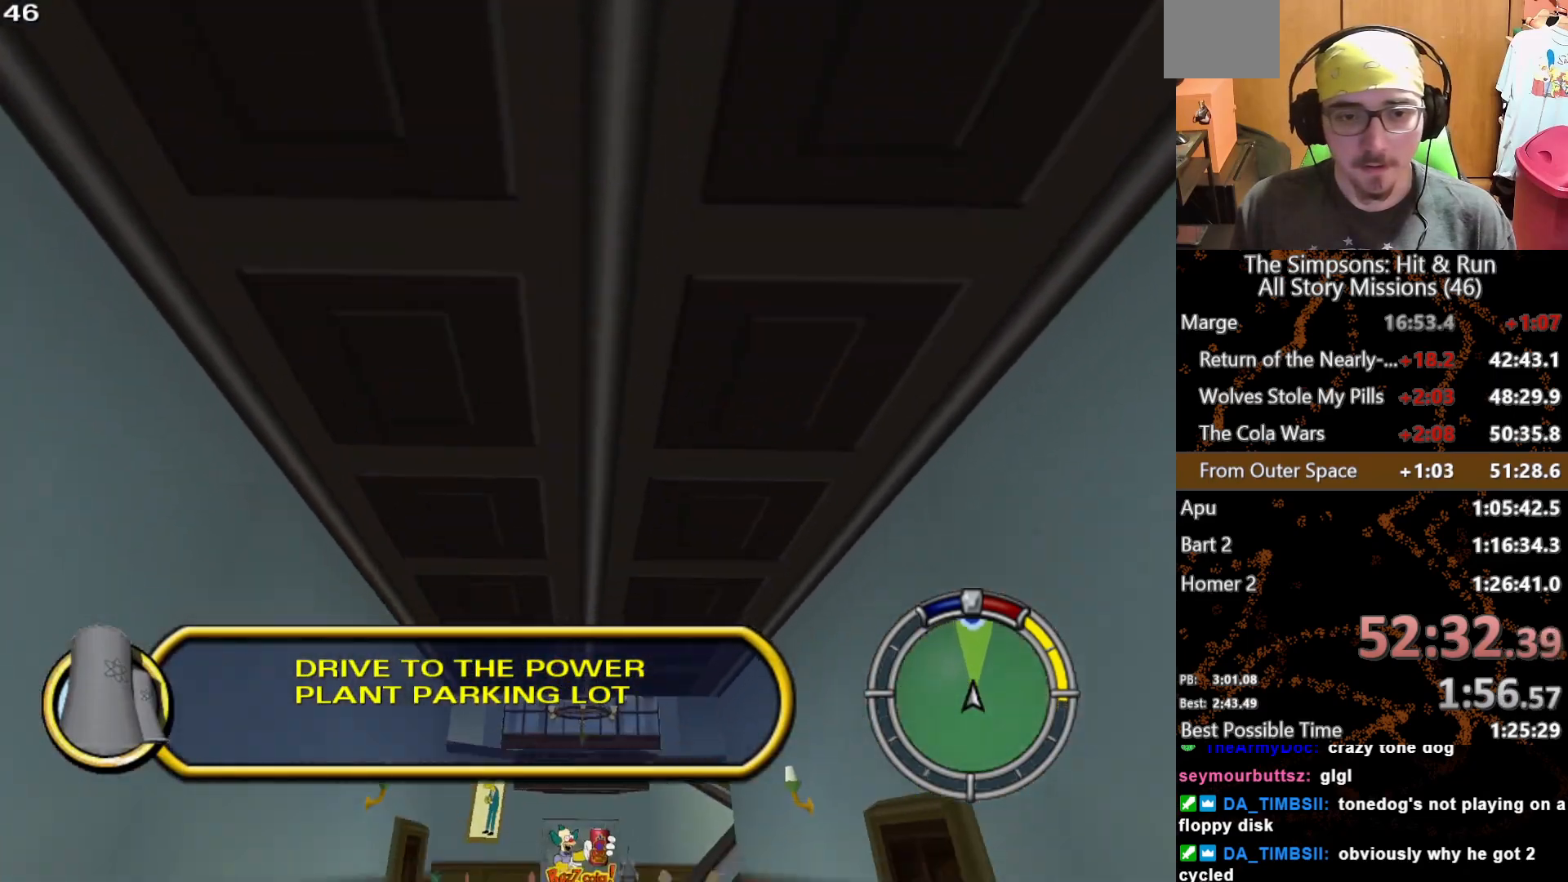
{"buttons": [], "left_stick": "center", "right_stick": "center", "button_events": []}
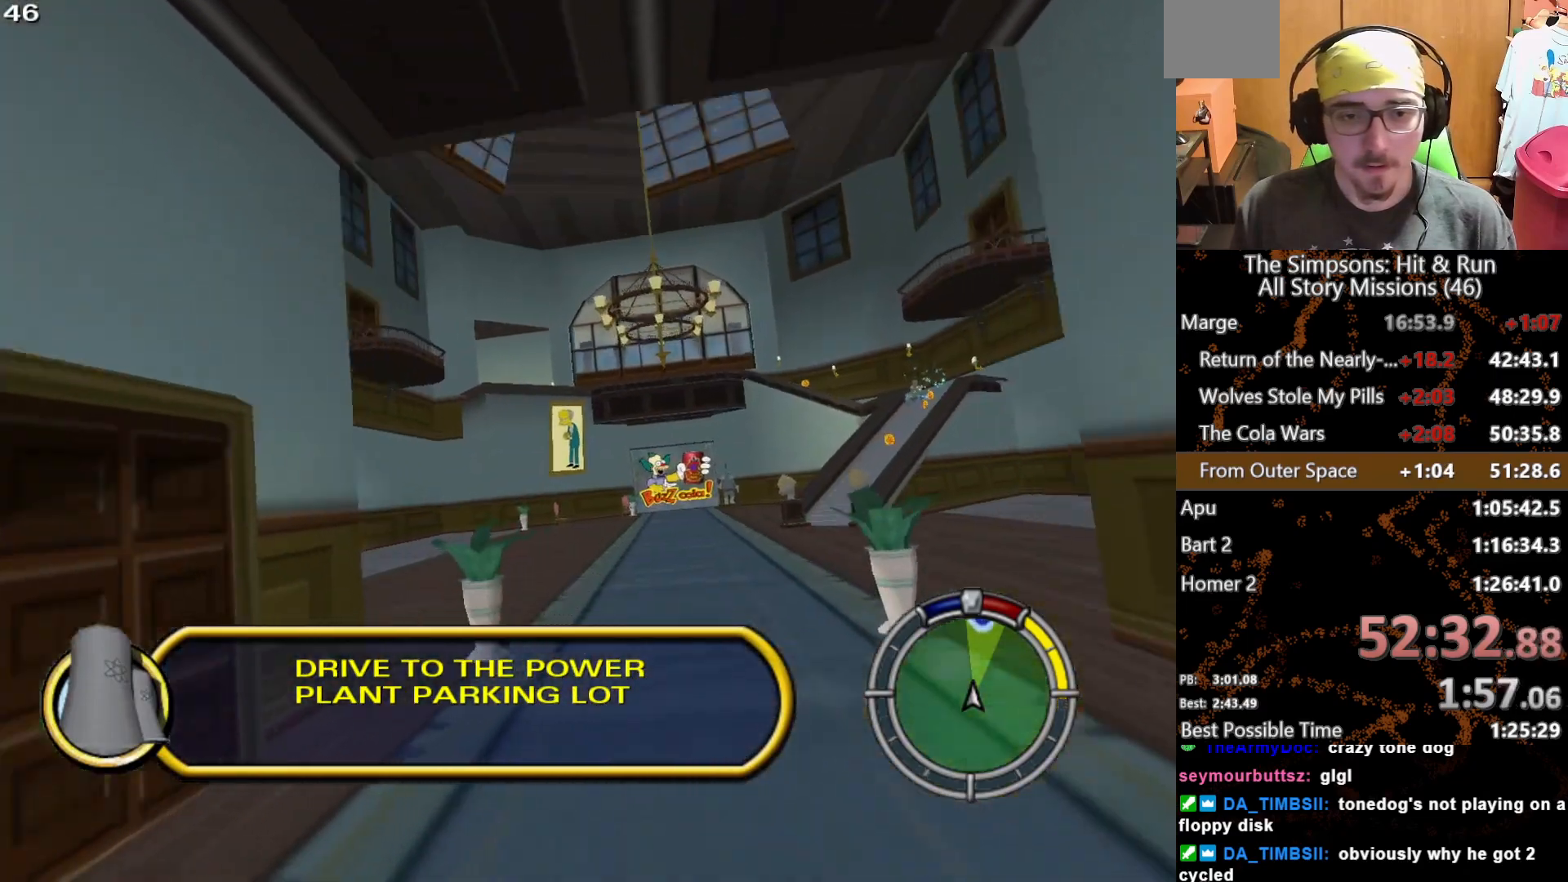
{"buttons": [], "left_stick": "center", "right_stick": "center", "button_events": []}
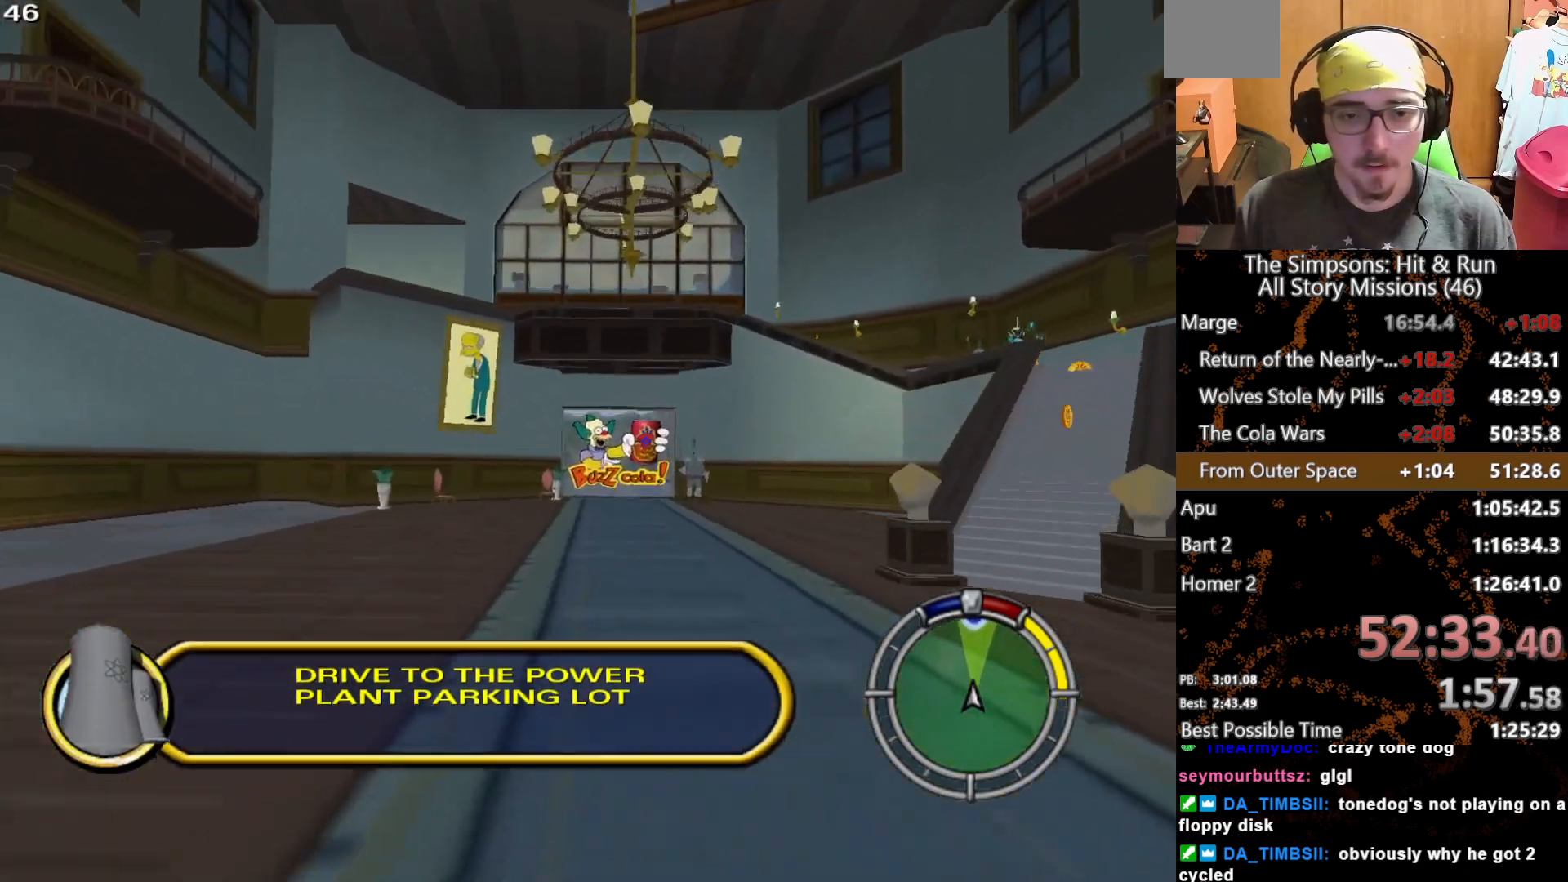
{"buttons": [], "left_stick": "center", "right_stick": "center", "button_events": []}
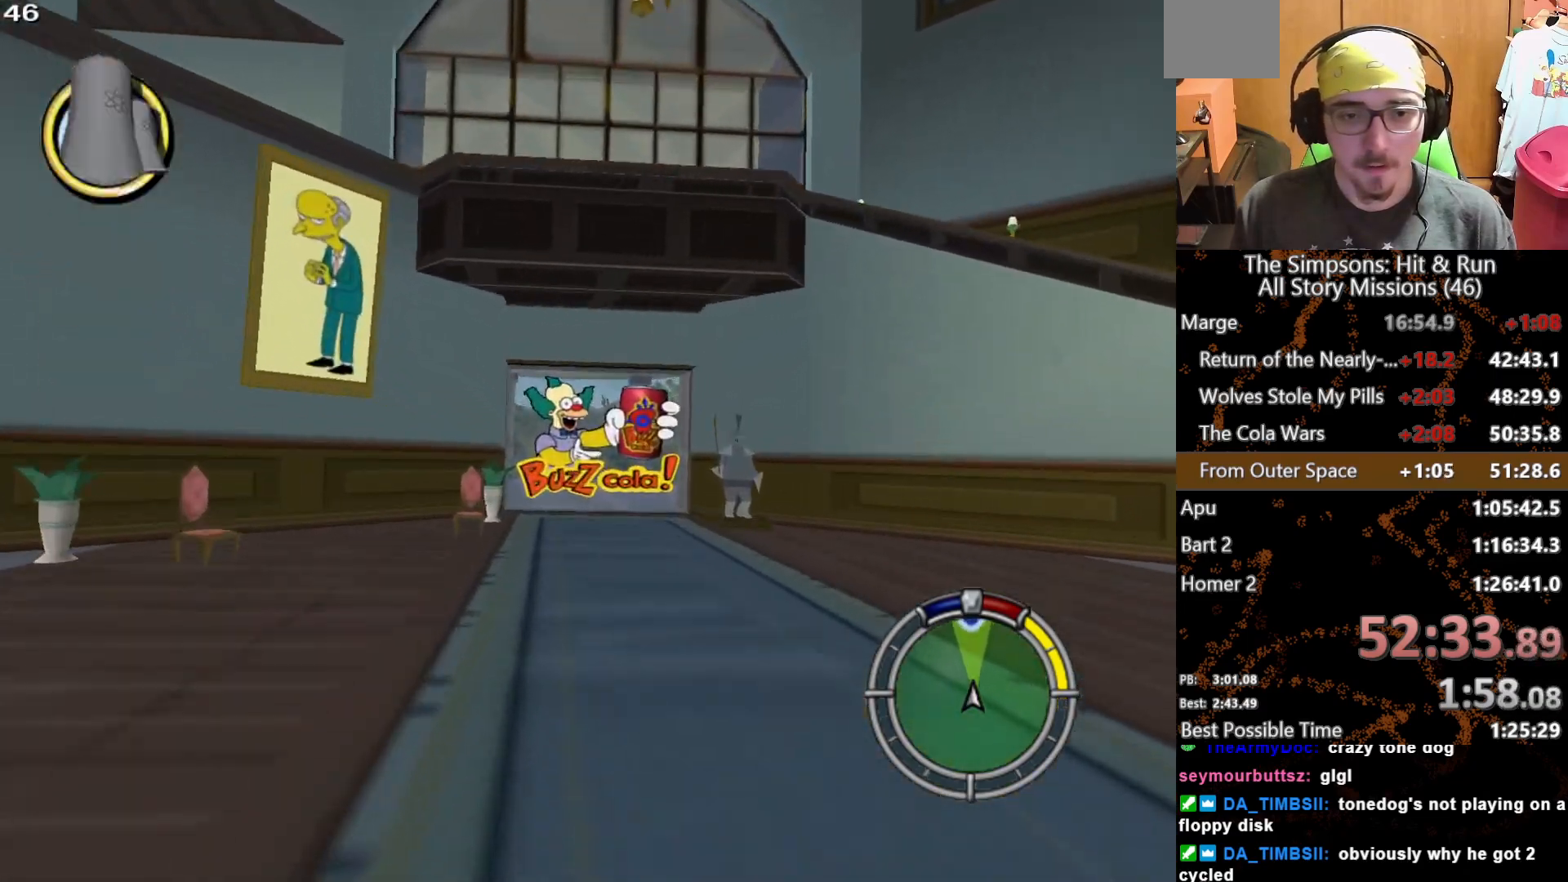
{"buttons": ["L2"], "left_stick": "center", "right_stick": "center", "button_events": [[217, "L2", "down"]]}
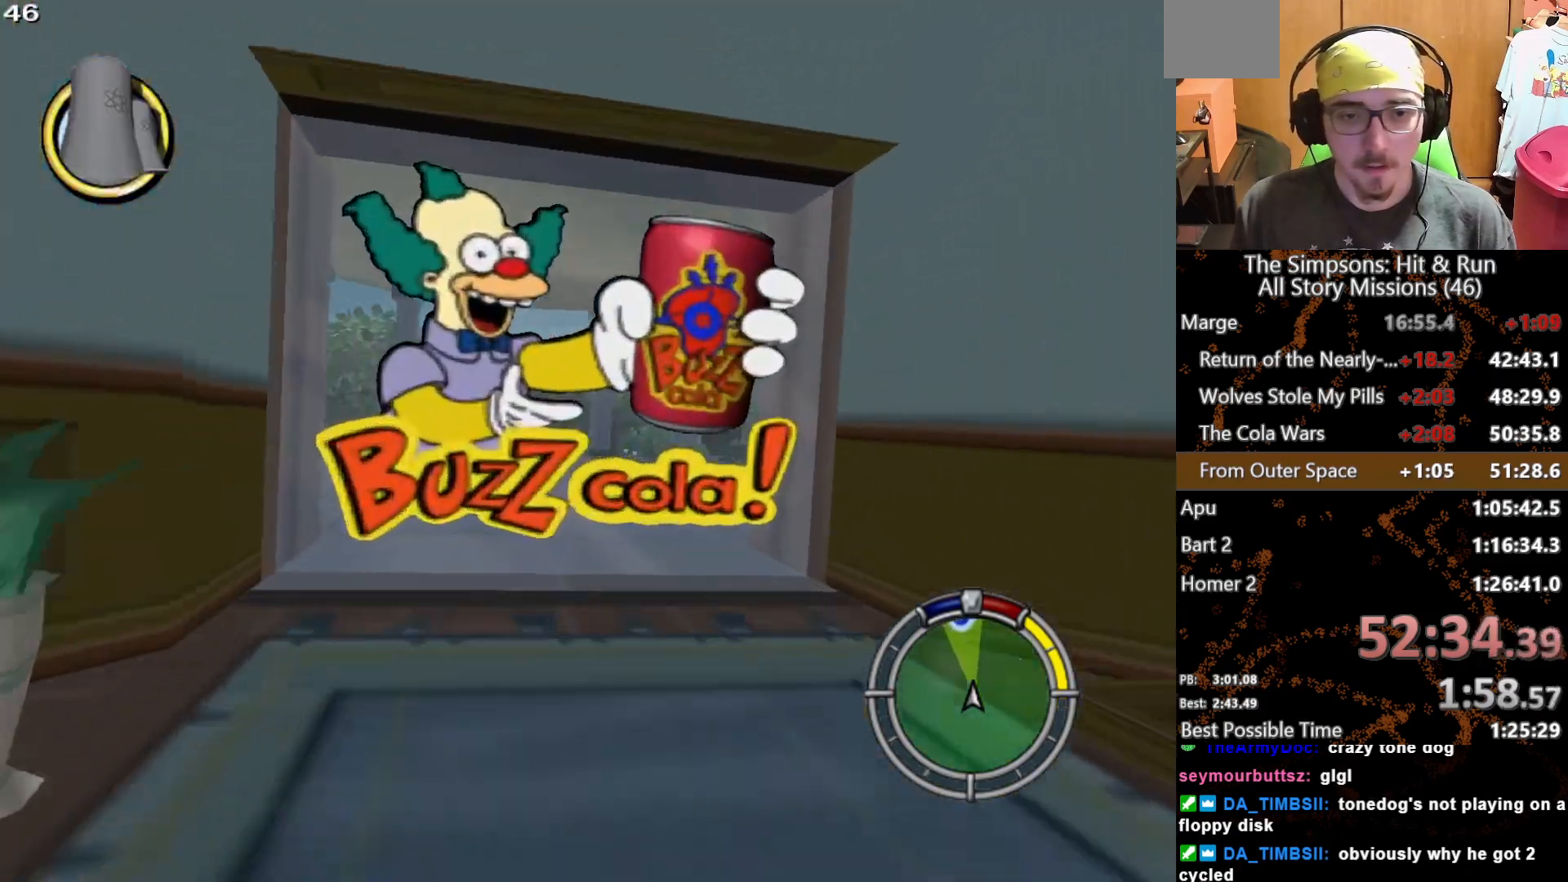
{"buttons": [], "left_stick": "center", "right_stick": "center", "button_events": [[50, "L2", "up"]]}